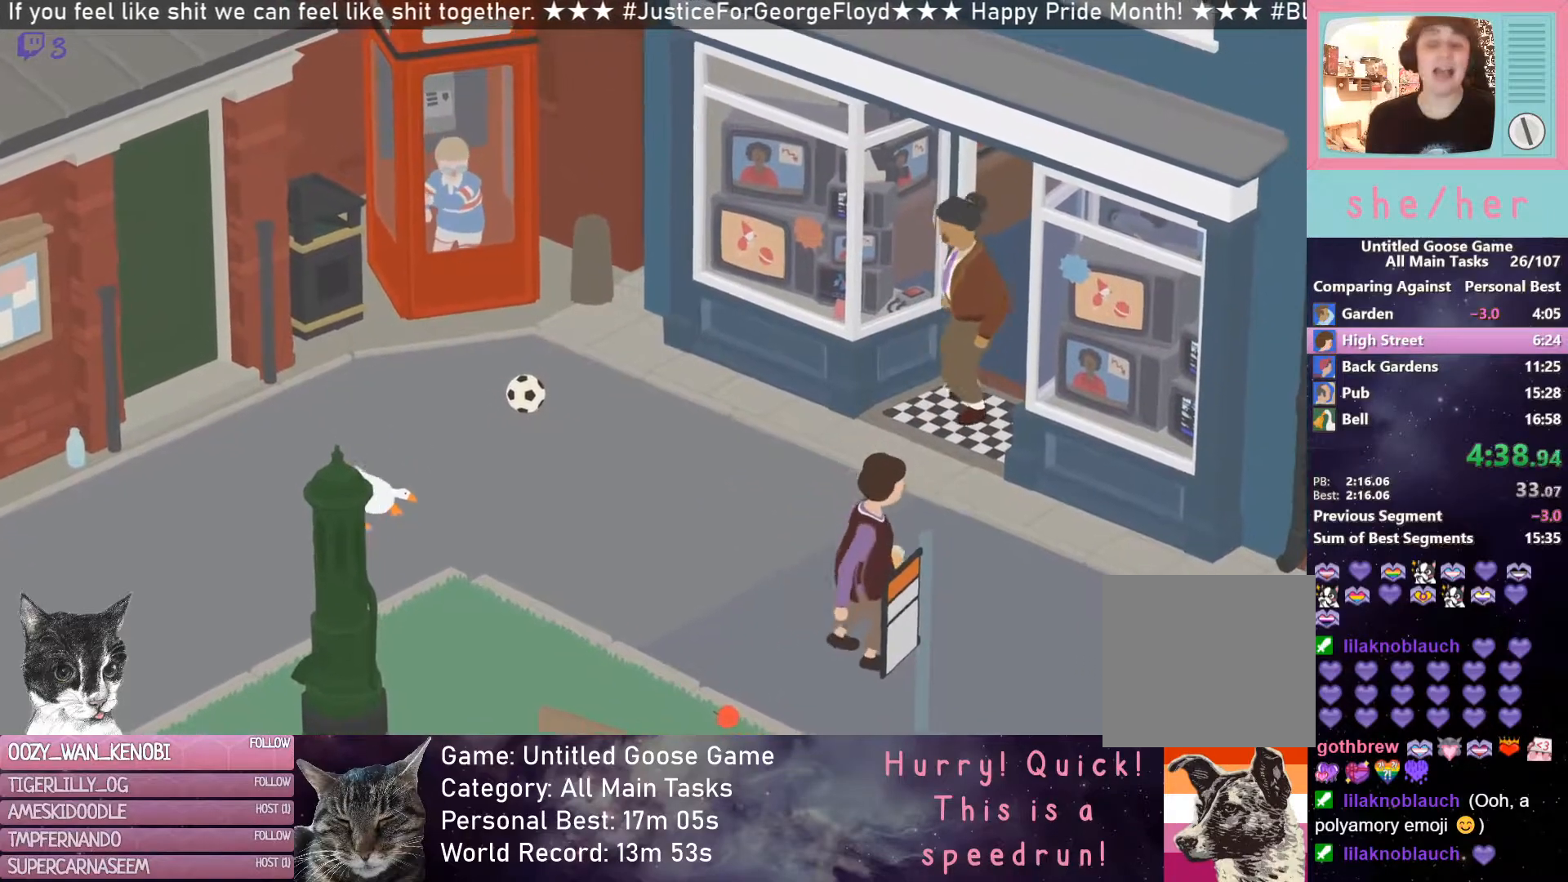
Gameplay with a controller (Xbox layout); each line is a JSON object with the inputs held at the frame after it. "events" lists button and stick changes between this image and that frame as [ms after this image, input, new state], when the widget could be followed in between. Not read: right_stick.
{"buttons": ["R2"], "left_stick": "down-right", "events": [[133, "left_stick", "down-right"]]}
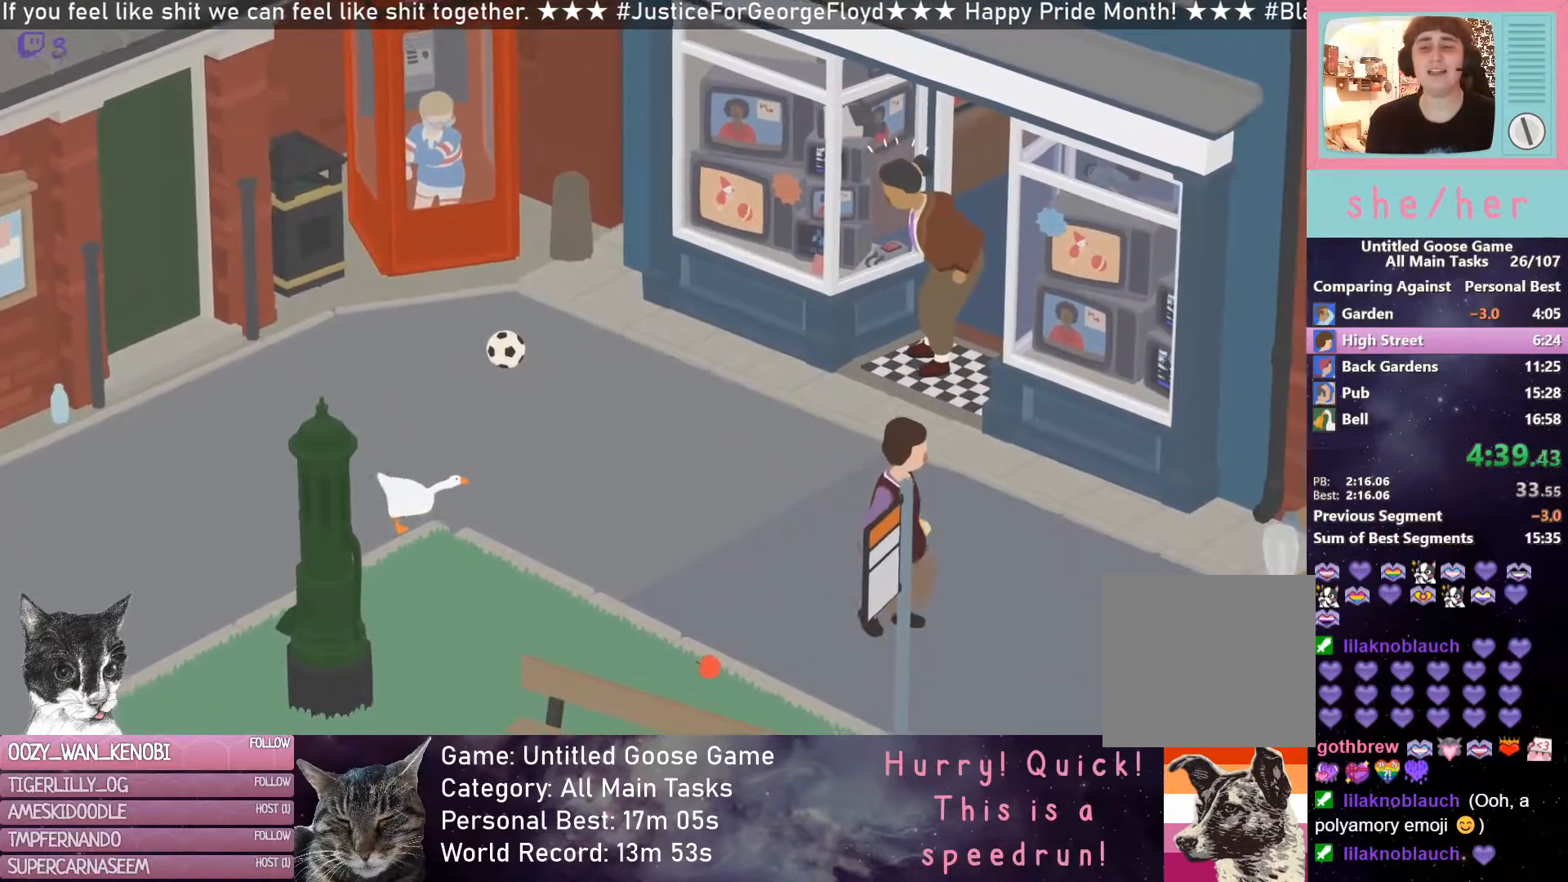
{"buttons": ["L2", "R2"], "left_stick": "down-right", "events": [[483, "L2", "down"]]}
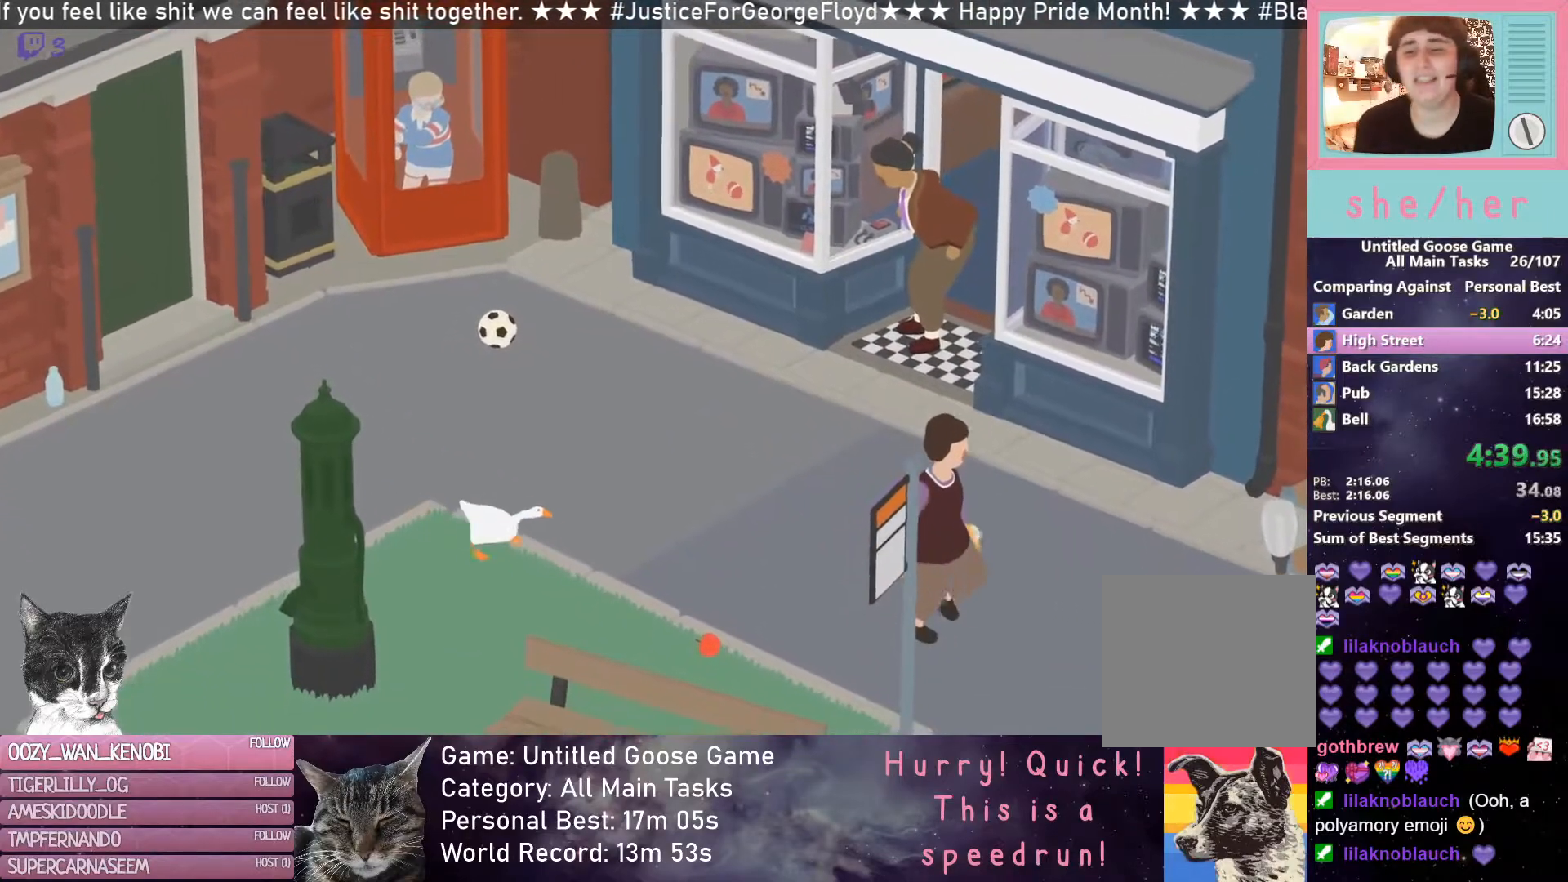
{"buttons": ["L2", "R2"], "left_stick": "down-right", "events": []}
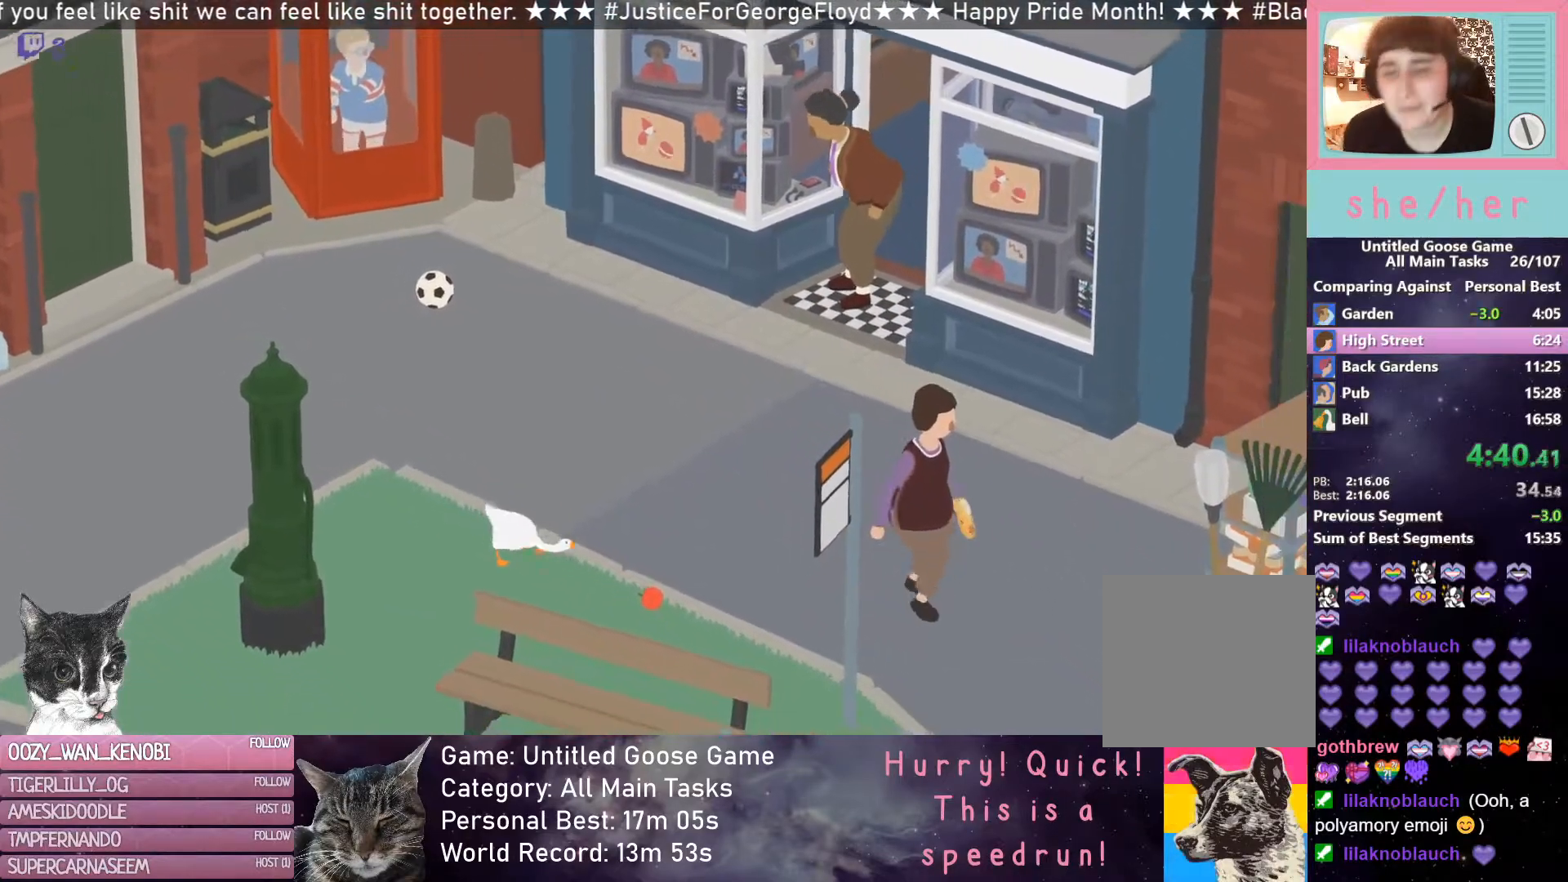
{"buttons": ["R2"], "left_stick": "down-right", "events": [[300, "B", "down"], [383, "L2", "up"], [417, "B", "up"]]}
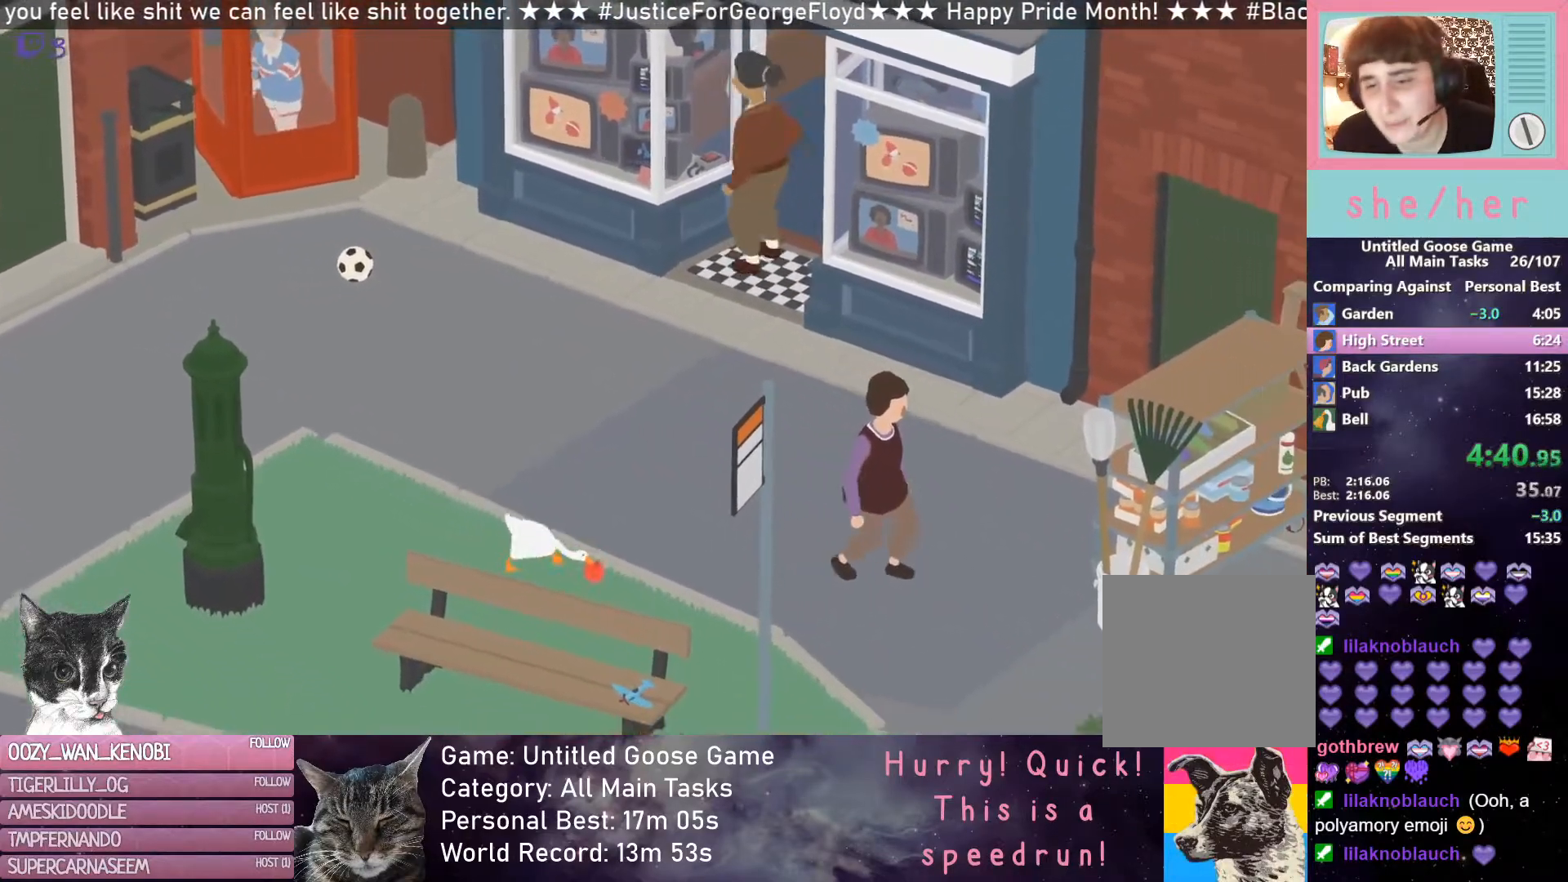
{"buttons": ["R2"], "left_stick": "down-right", "events": []}
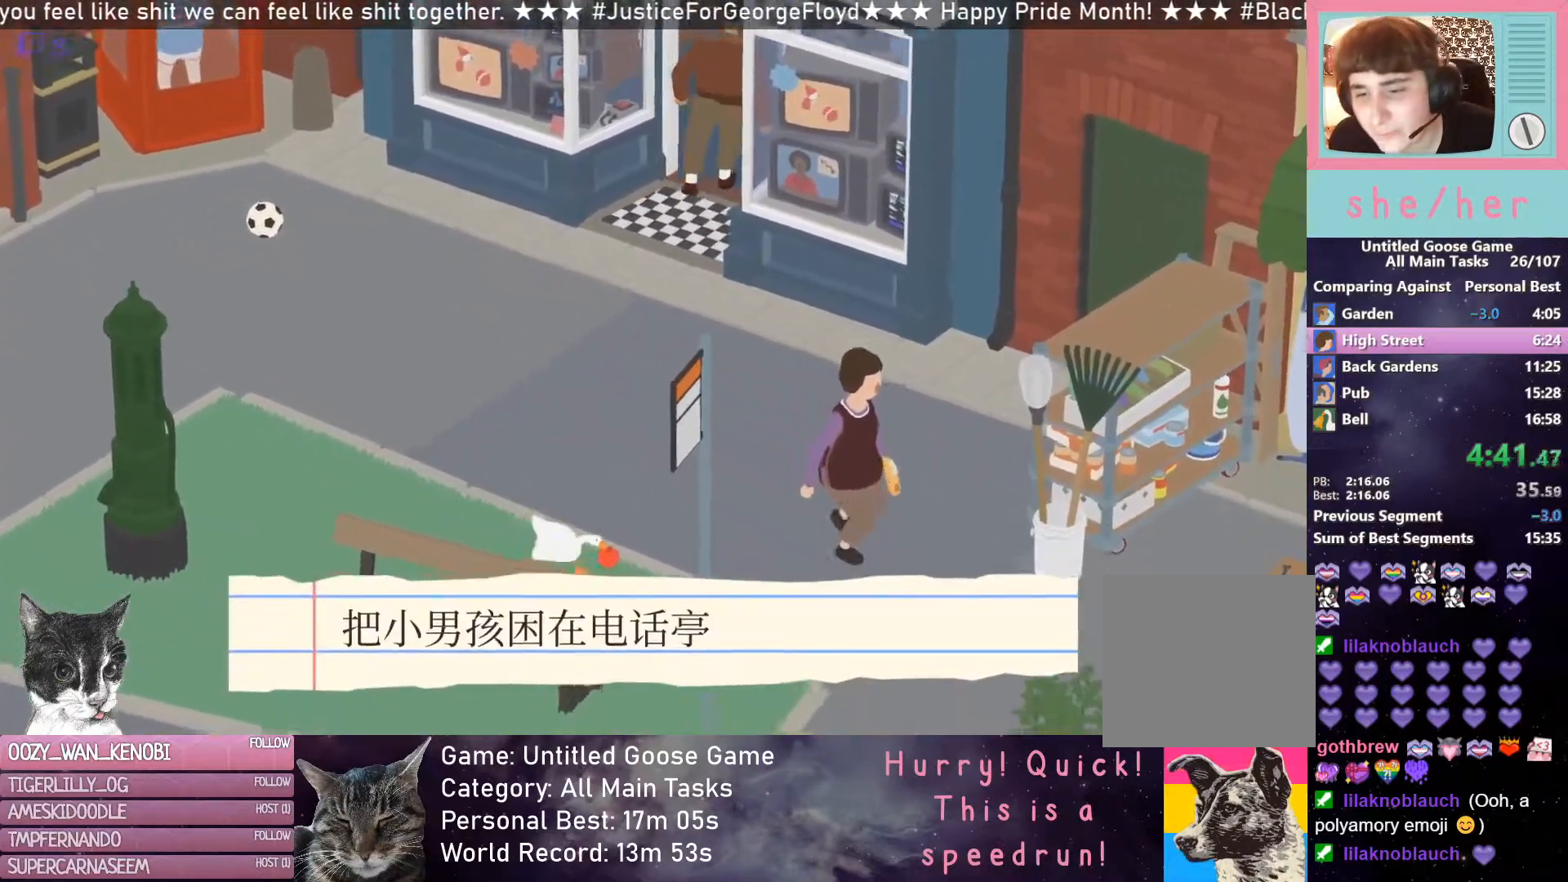
{"buttons": ["B", "R2"], "left_stick": "down-right", "events": [[450, "B", "down"]]}
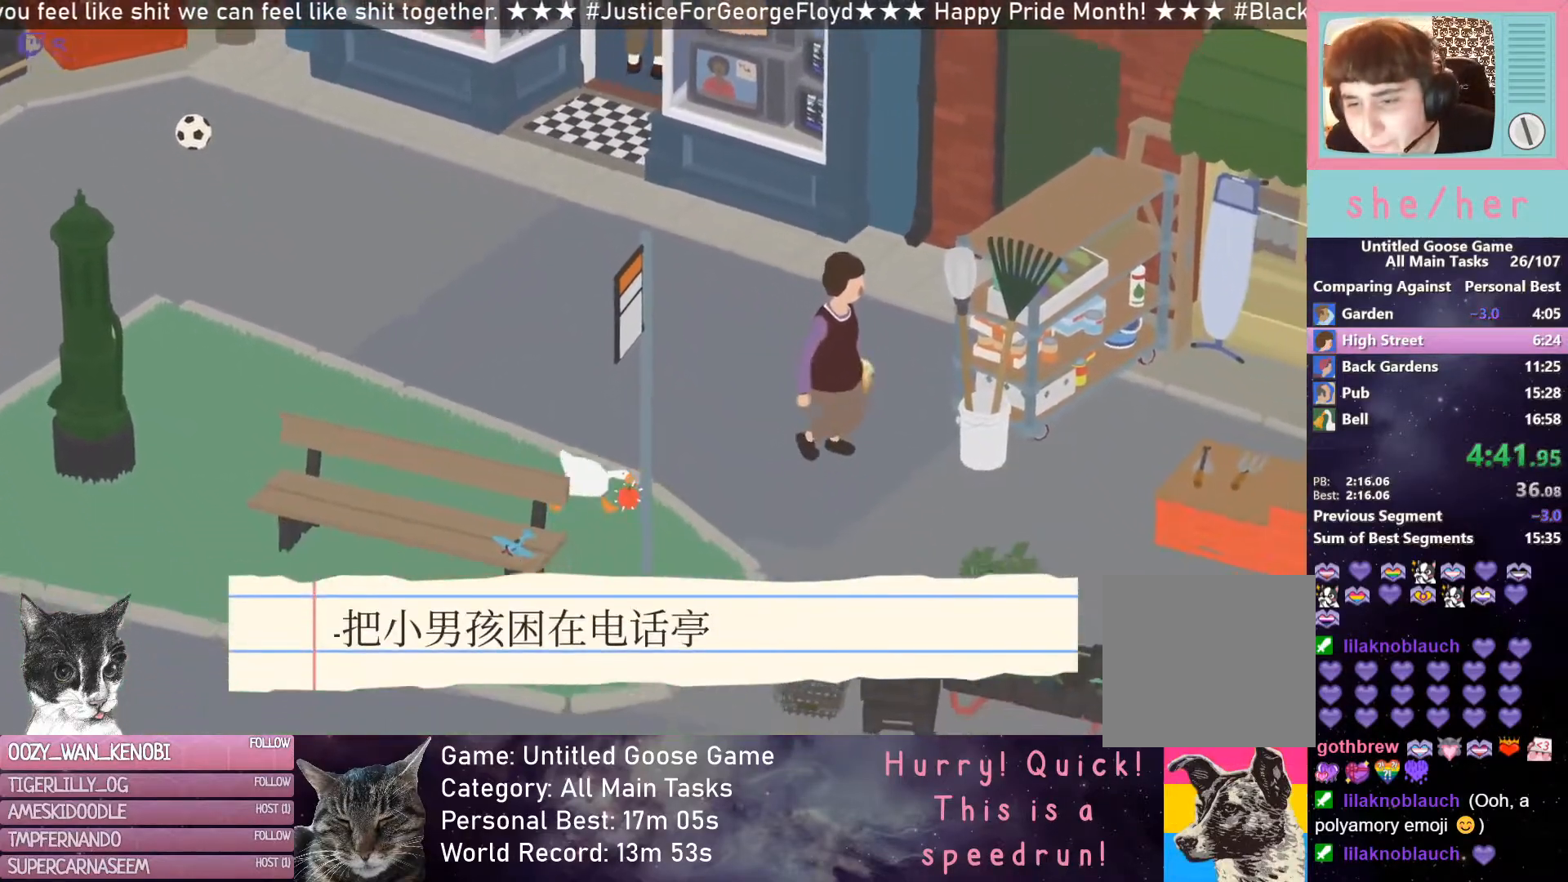
{"buttons": [], "left_stick": "down-left", "events": [[17, "R2", "up"], [50, "left_stick", "down"], [100, "B", "up"], [217, "R2", "down"], [350, "left_stick", "down-left"], [500, "R2", "up"]]}
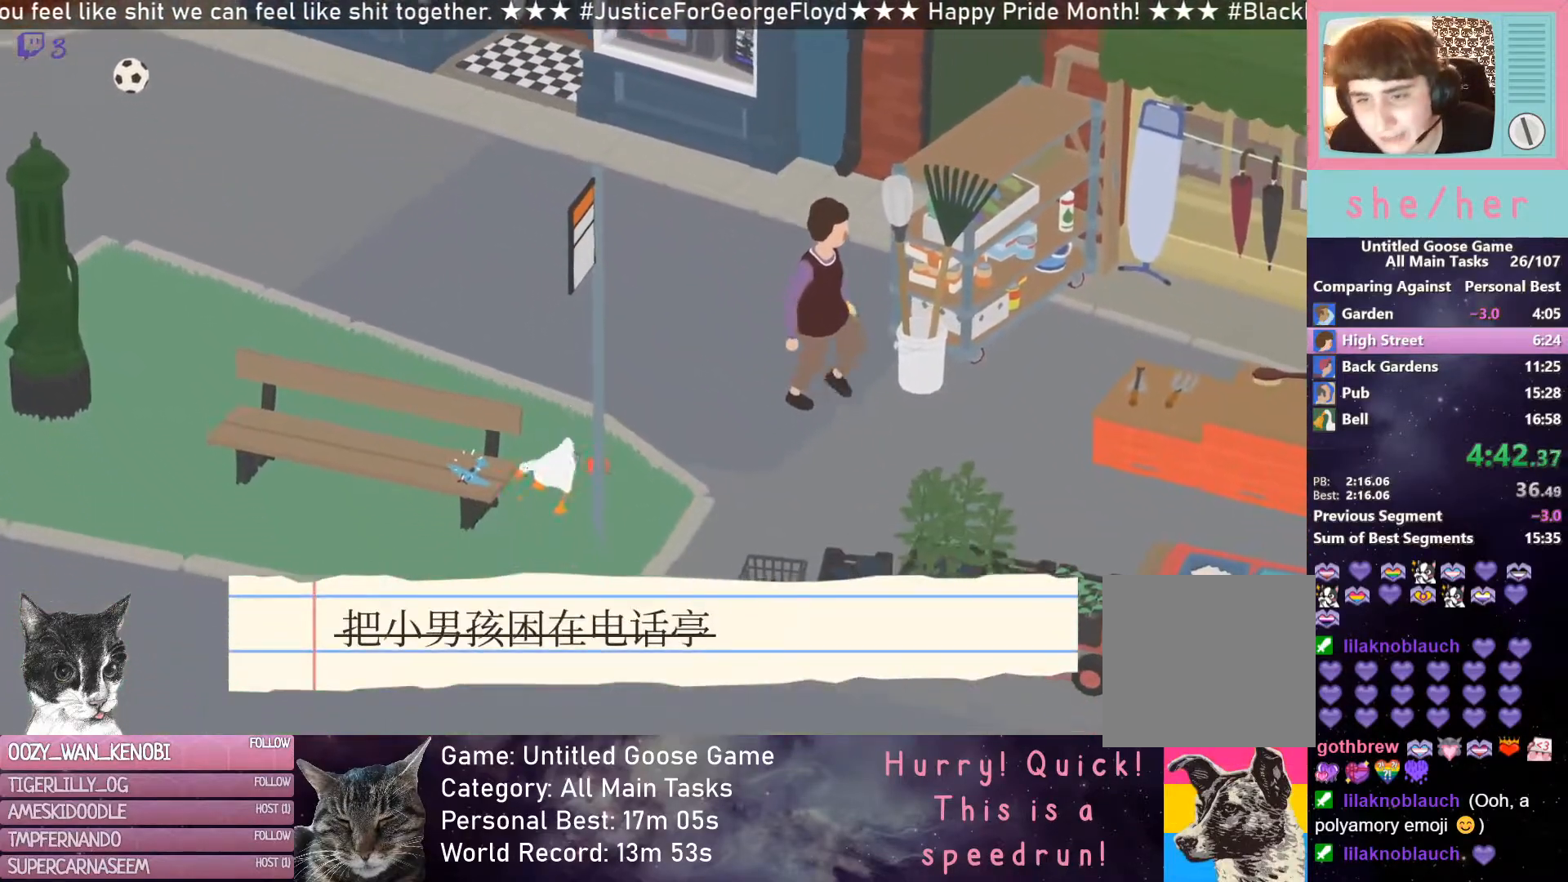
{"buttons": [], "left_stick": "down-right", "events": [[100, "left_stick", "up-left"], [167, "B", "down"], [200, "left_stick", "up-right"], [250, "B", "up"], [317, "left_stick", "right"], [500, "left_stick", "down-right"]]}
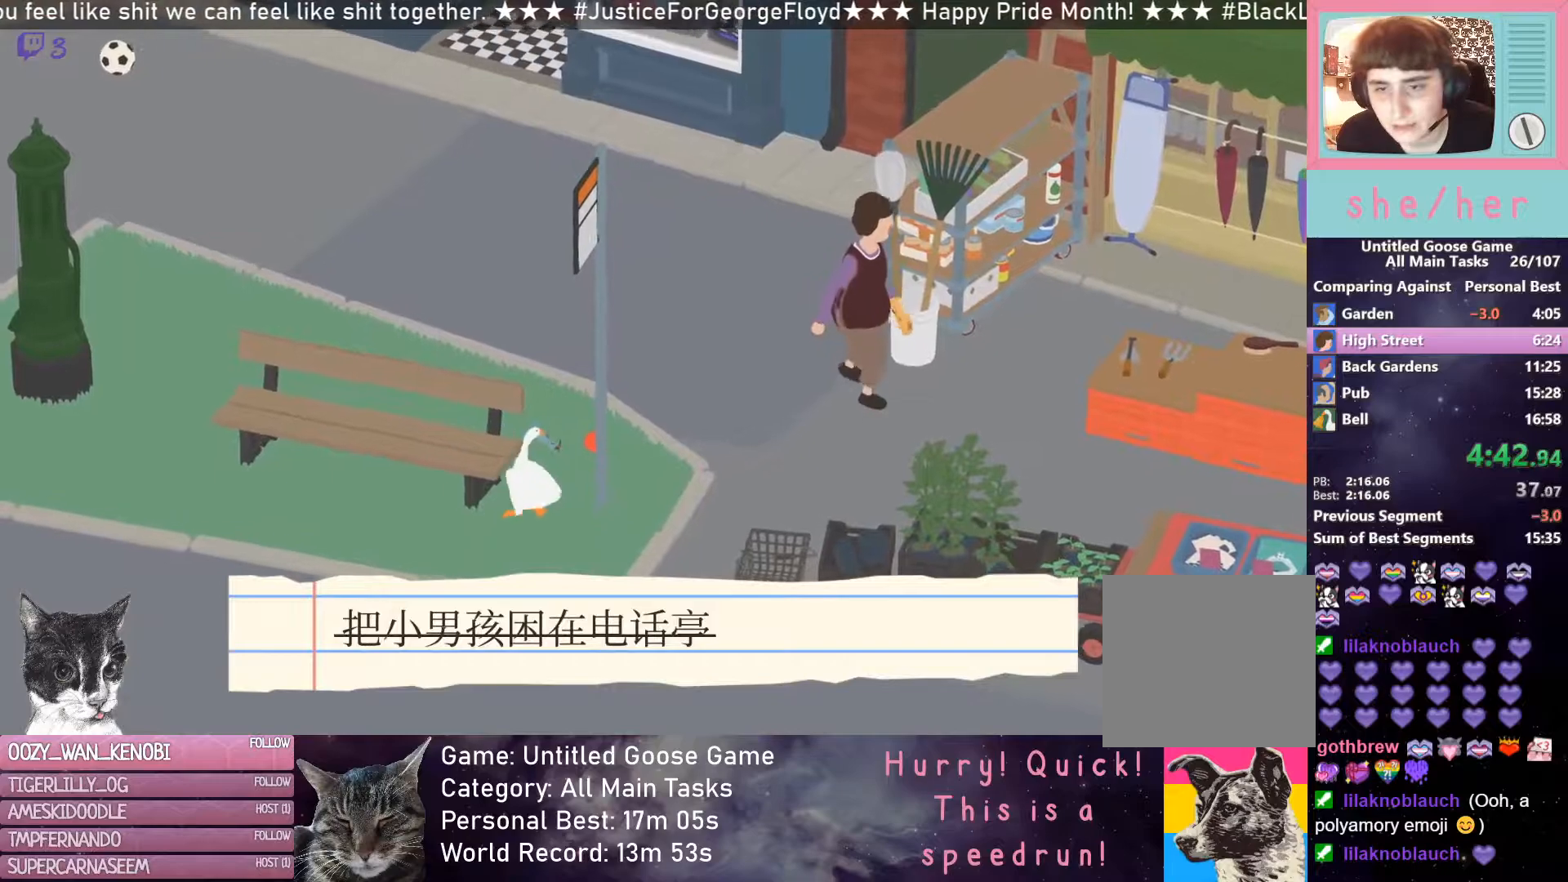
{"buttons": ["R2"], "left_stick": "right", "events": [[183, "left_stick", "right"], [483, "R2", "down"]]}
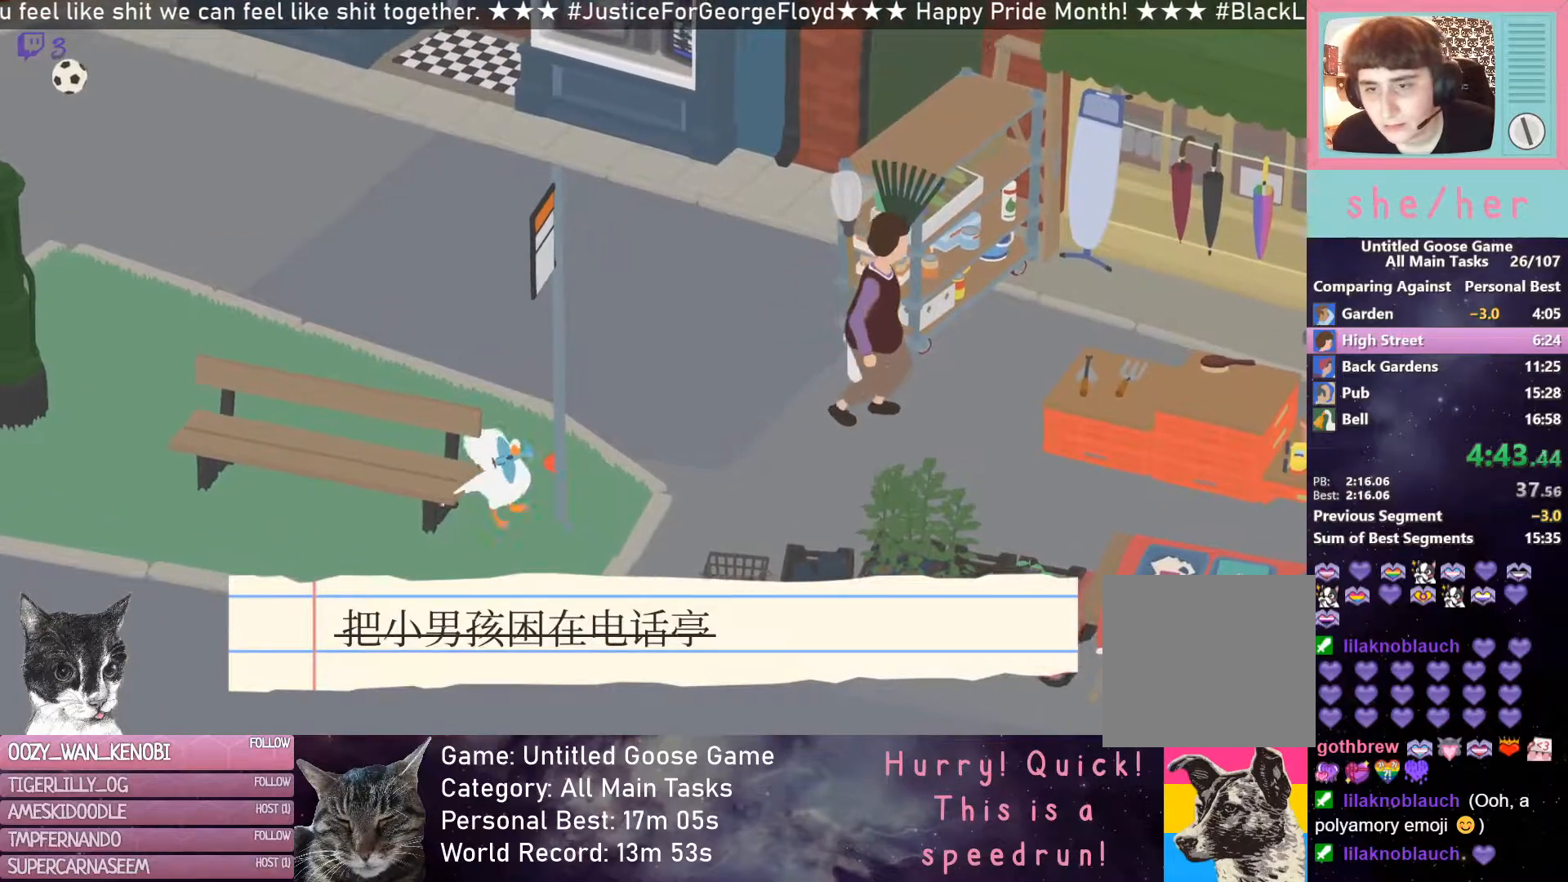
{"buttons": [], "left_stick": "down-right", "events": [[217, "left_stick", "down-right"], [267, "R2", "up"]]}
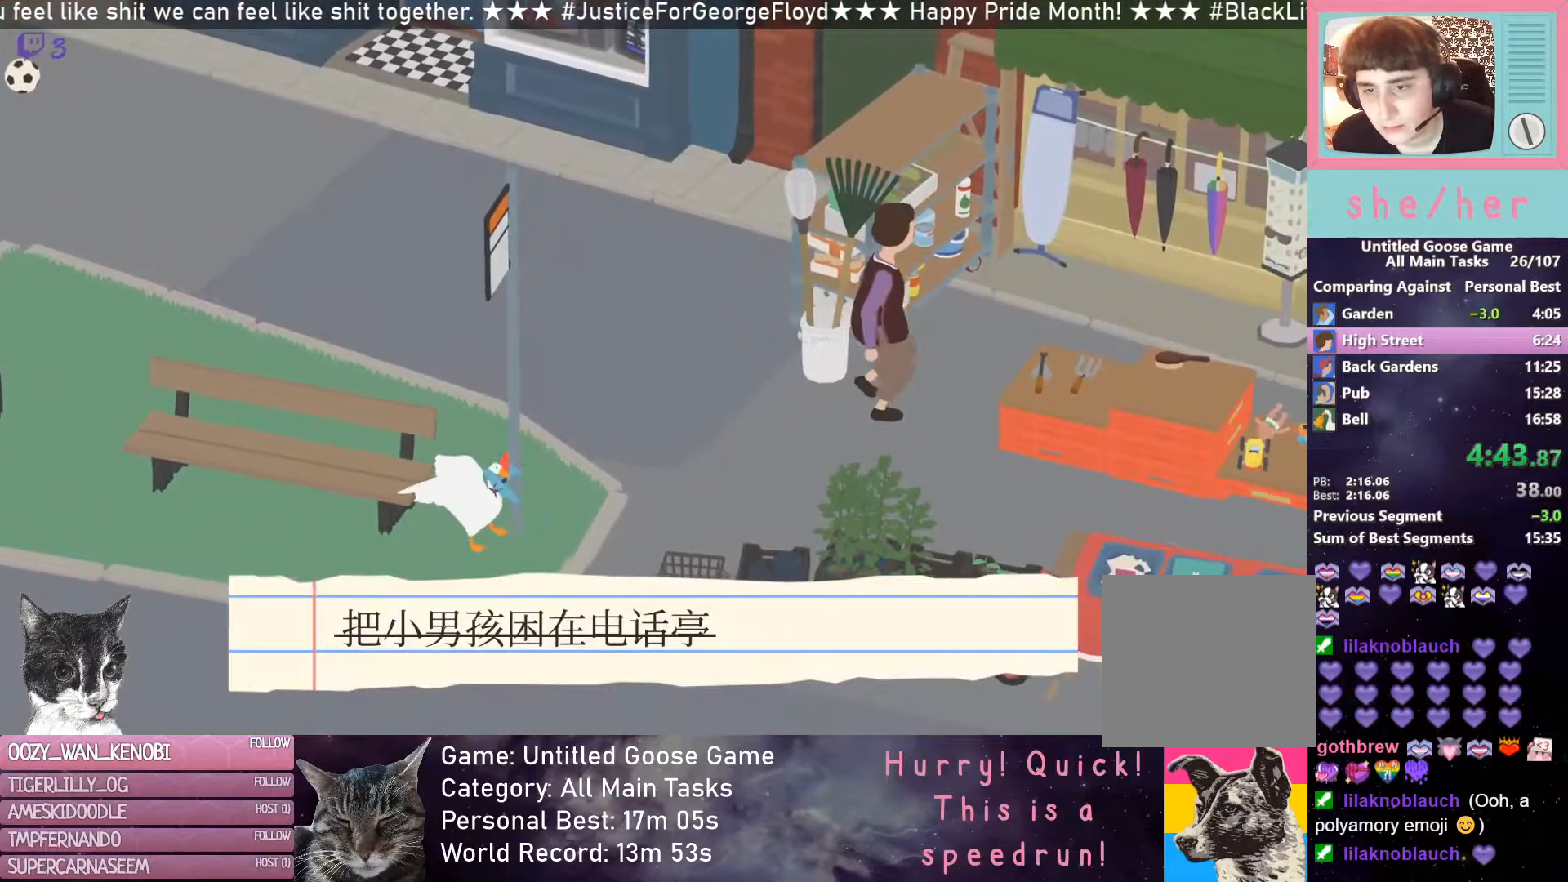
{"buttons": [], "left_stick": "up-right", "events": [[167, "R2", "down"], [350, "R2", "up"], [383, "left_stick", "up-right"]]}
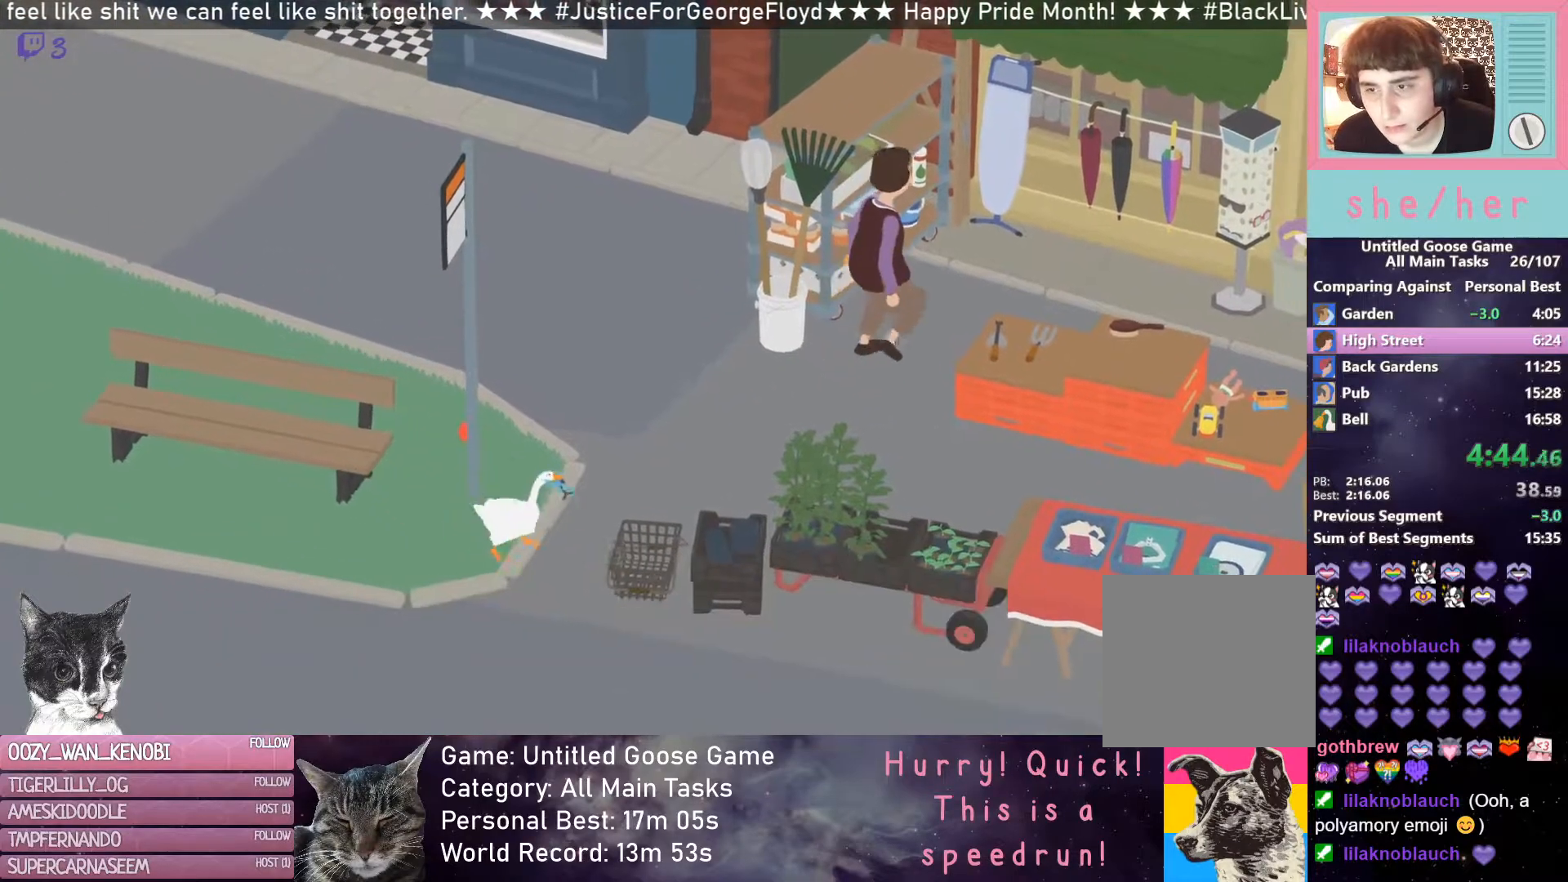
{"buttons": ["R2"], "left_stick": "right", "events": [[150, "R2", "down"], [267, "left_stick", "right"]]}
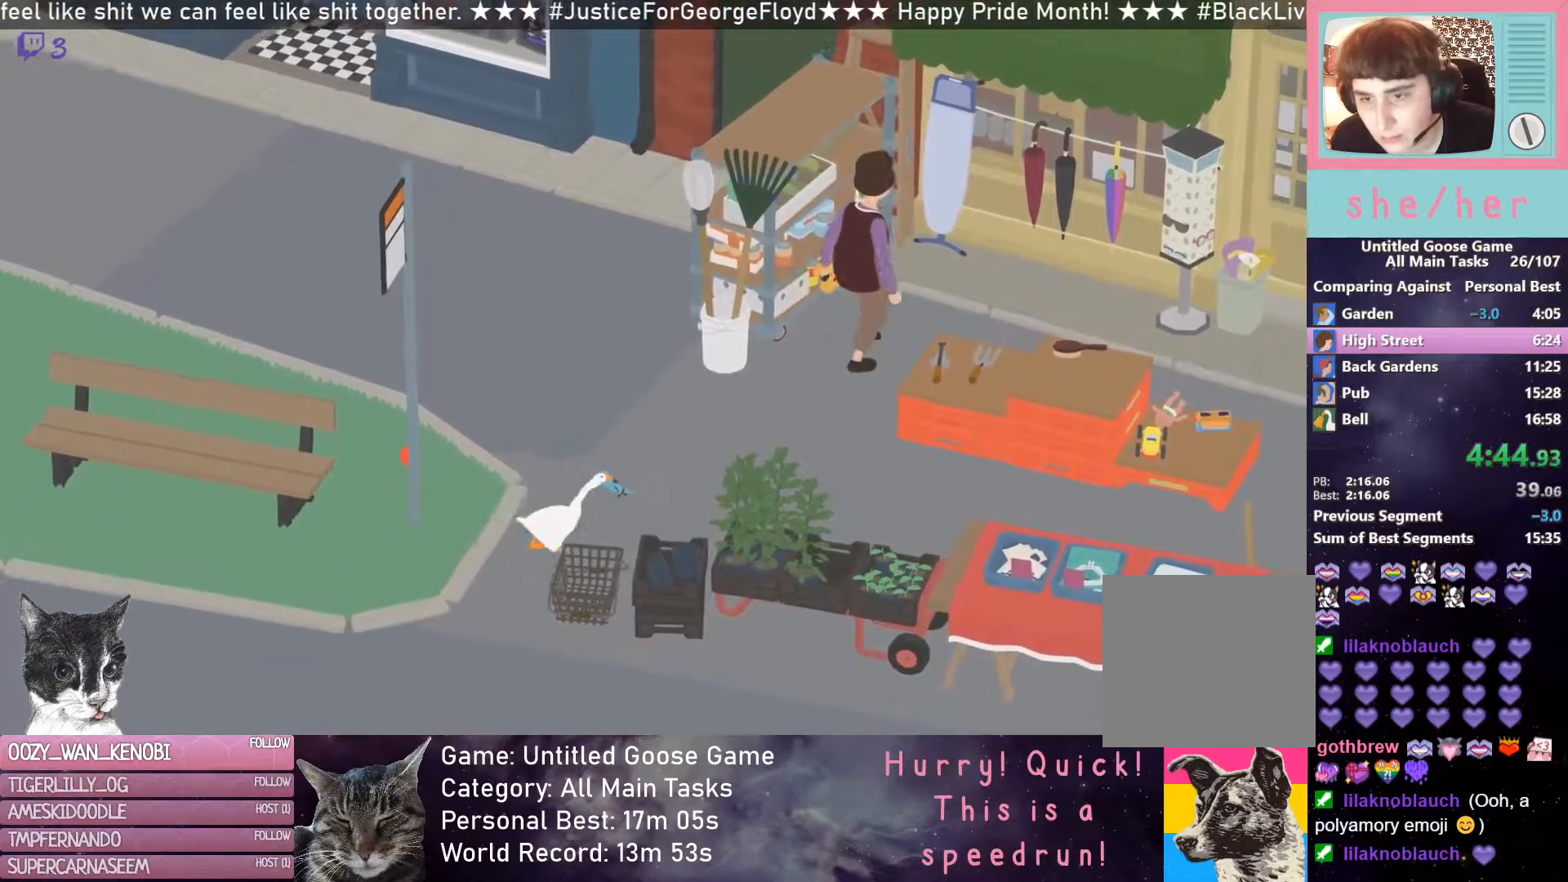
{"buttons": ["X", "R2"], "left_stick": "right", "events": [[200, "X", "down"], [300, "X", "up"], [417, "X", "down"]]}
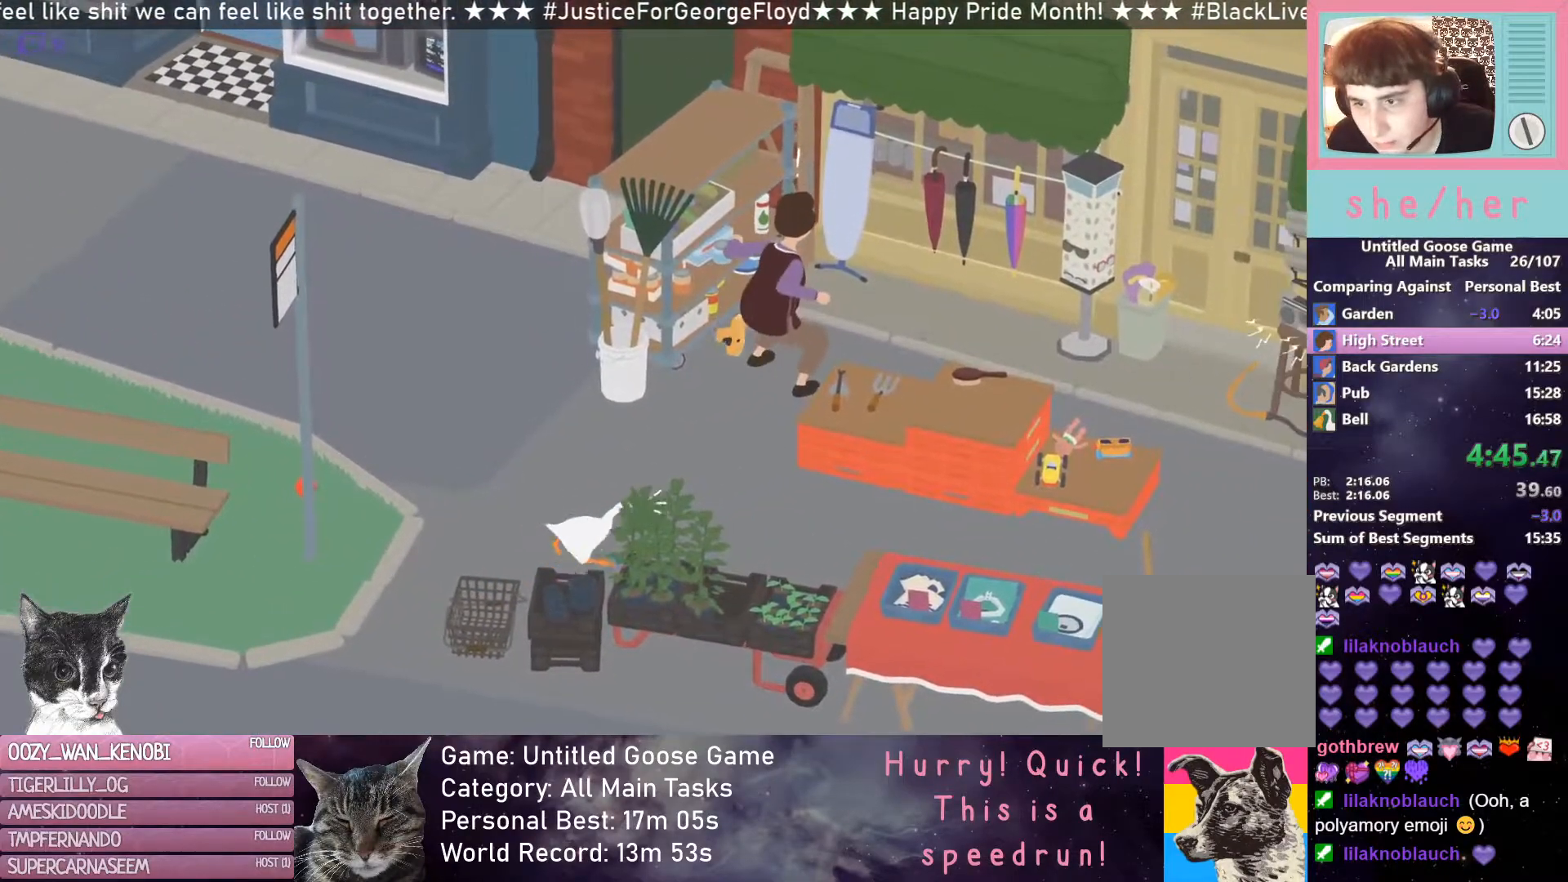
{"buttons": ["X", "R2"], "left_stick": "right", "events": [[17, "X", "up"], [183, "X", "down"], [200, "X", "up"], [300, "X", "down"], [367, "X", "up"], [467, "X", "down"]]}
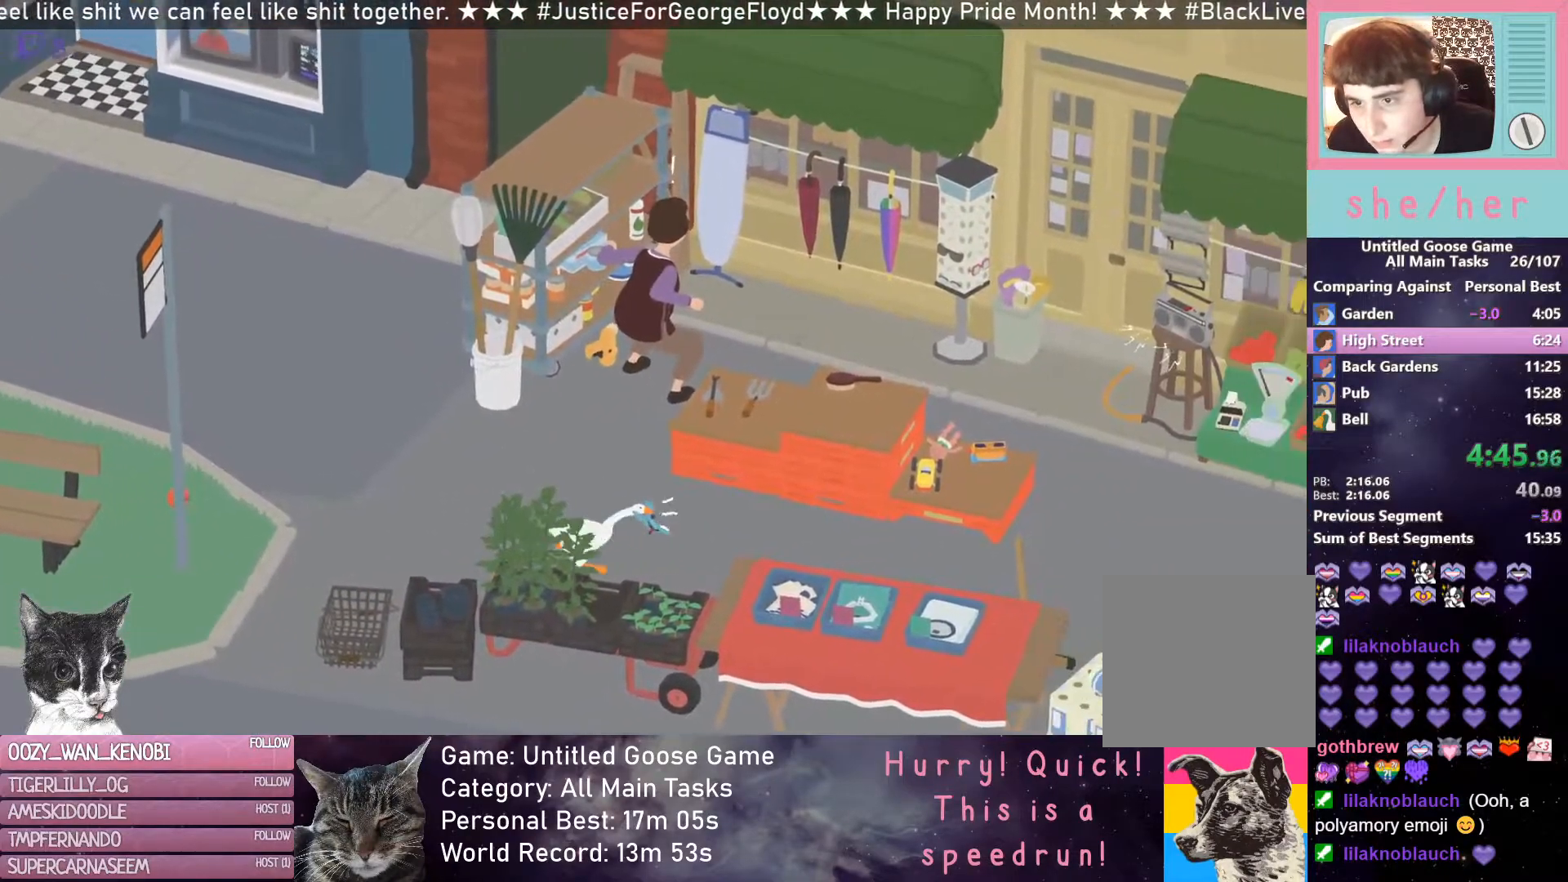
{"buttons": ["R2"], "left_stick": "right", "events": [[50, "X", "up"], [167, "X", "down"], [233, "X", "up"], [317, "X", "down"], [367, "X", "up"]]}
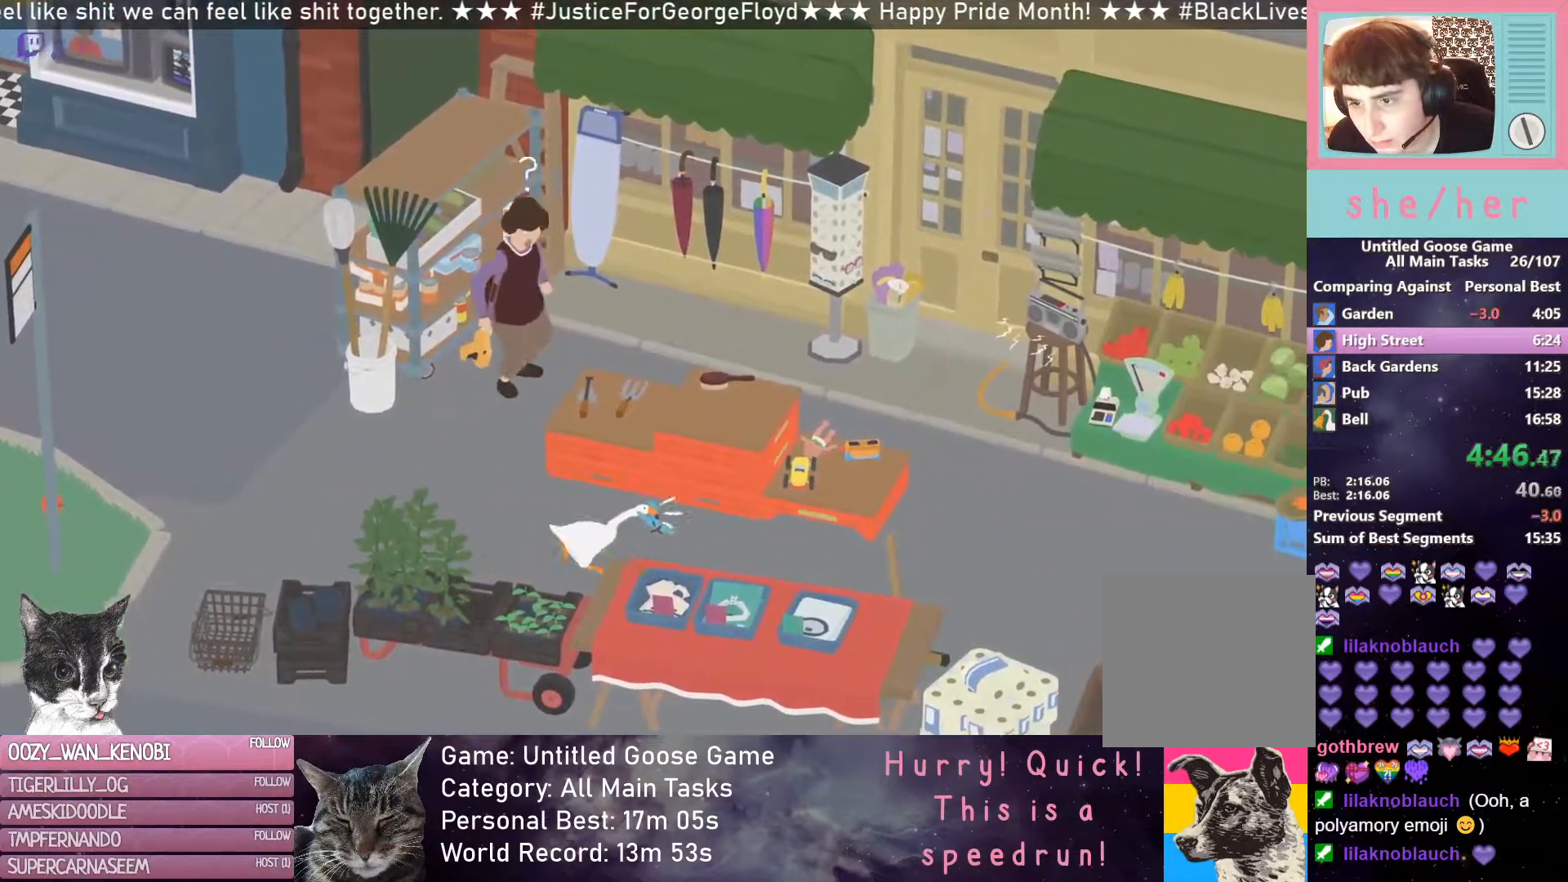
{"buttons": ["R2"], "left_stick": "right", "events": []}
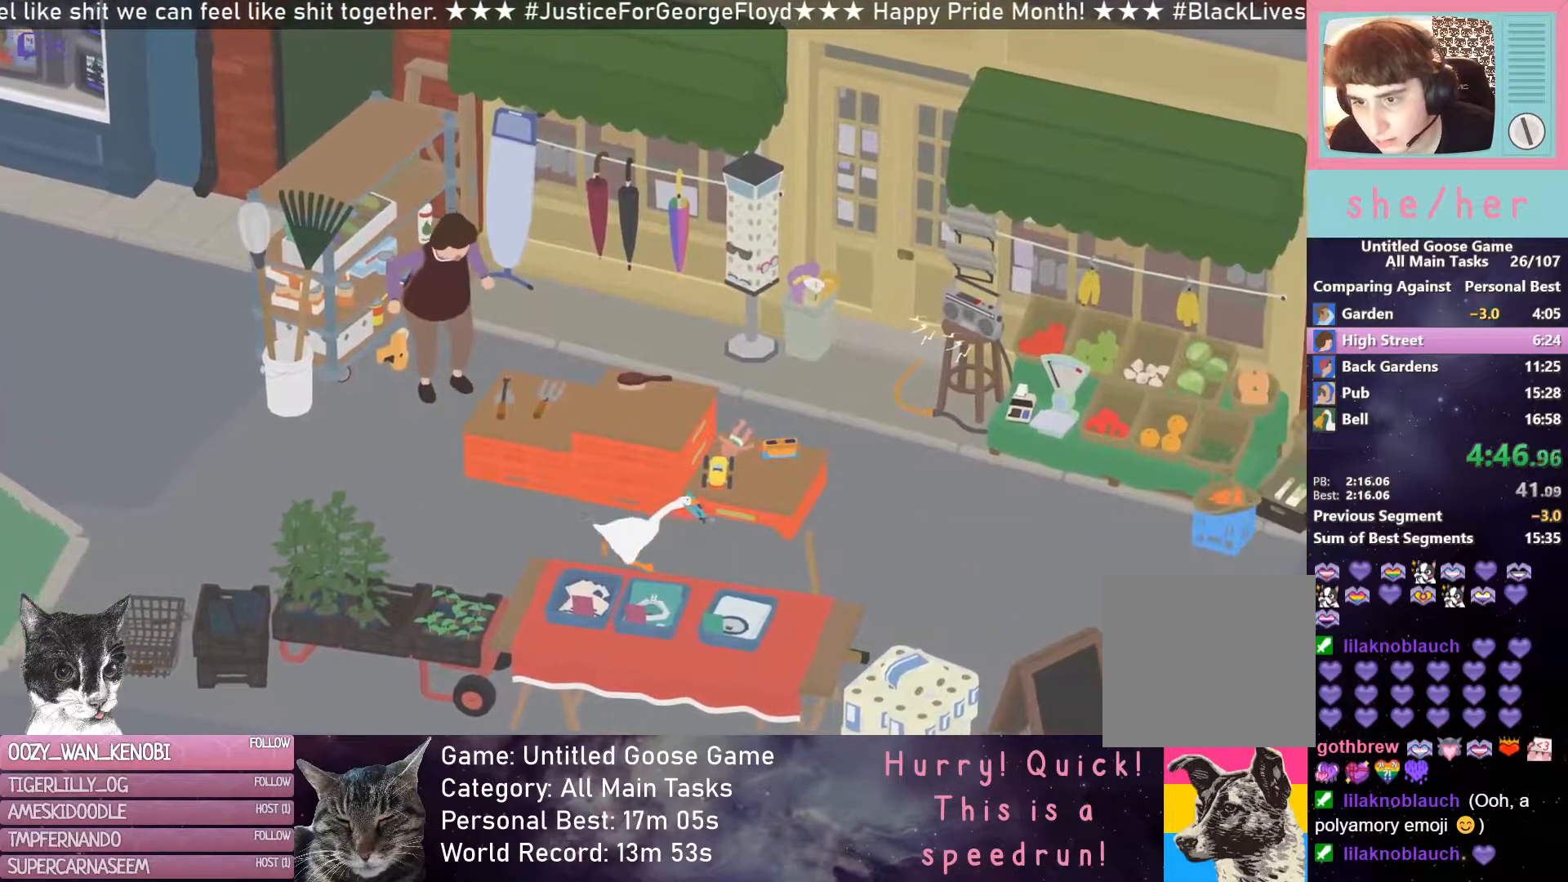
{"buttons": [], "left_stick": "down", "events": [[17, "B", "down"], [33, "B", "up"], [33, "R2", "up"], [33, "left_stick", "down-right"], [233, "R2", "down"], [317, "left_stick", "down"], [383, "R2", "up"]]}
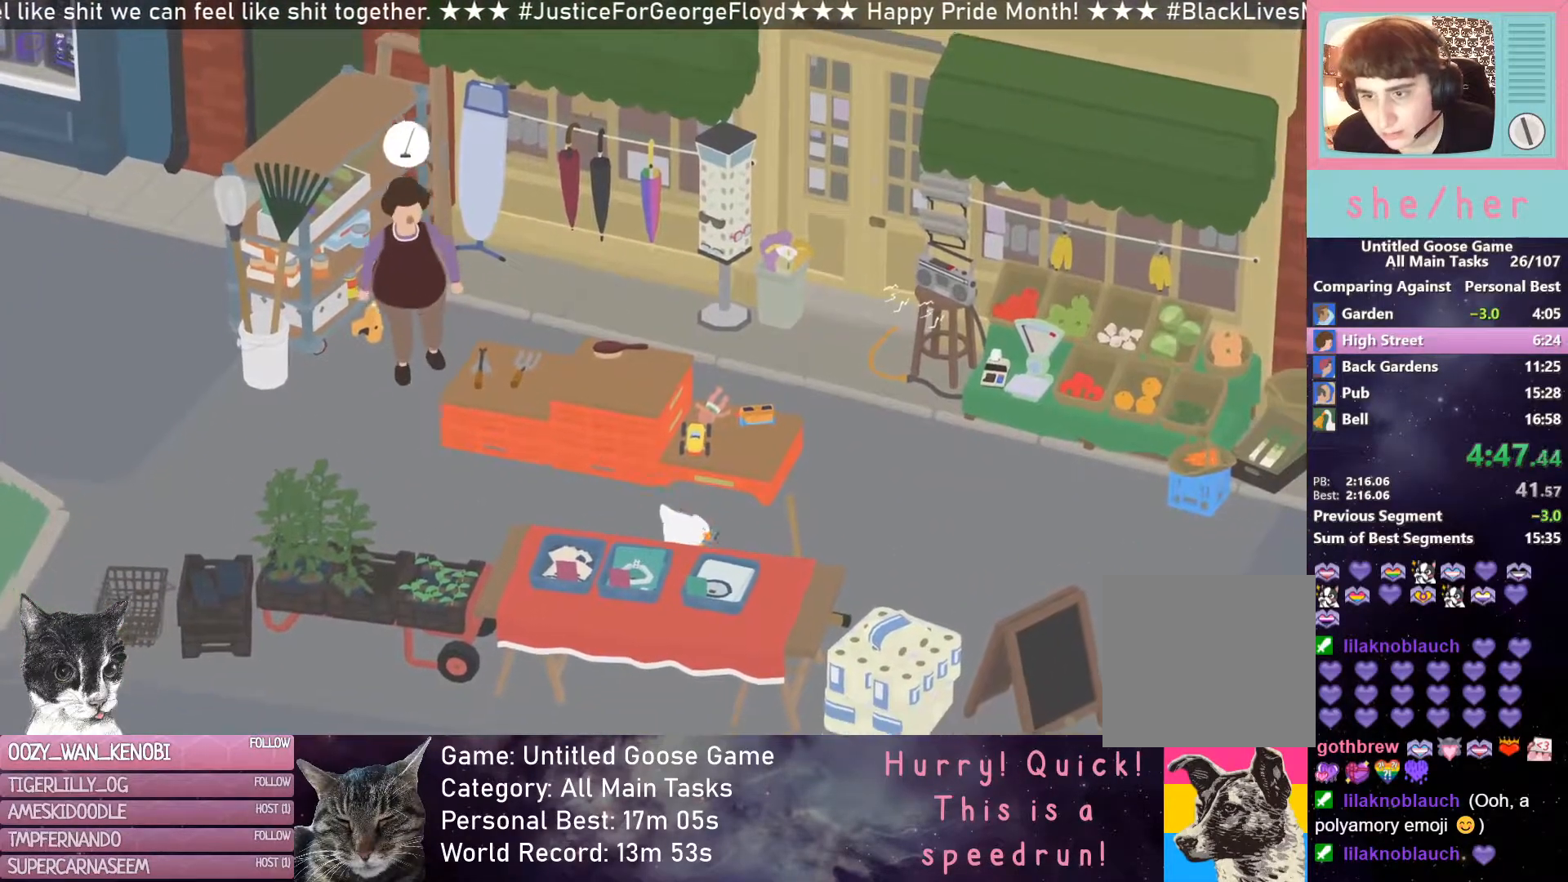
{"buttons": ["B", "L2"], "left_stick": "right", "events": [[50, "left_stick", "down-right"], [200, "L2", "down"], [483, "B", "down"], [483, "left_stick", "right"]]}
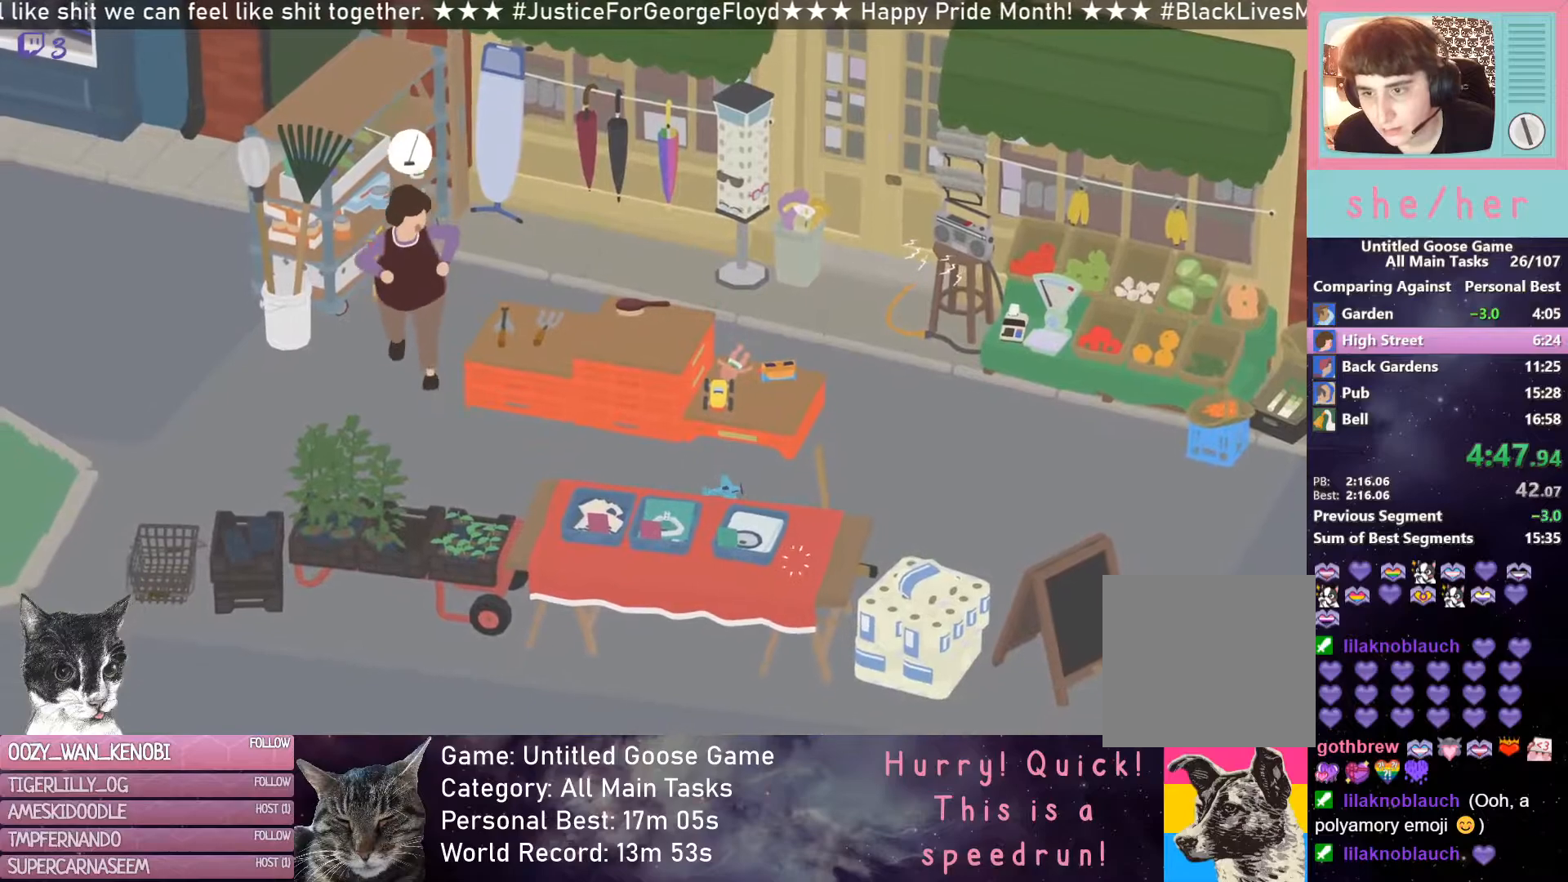
{"buttons": [], "left_stick": "up-right", "events": [[117, "B", "up"], [133, "L2", "up"], [383, "left_stick", "up-right"]]}
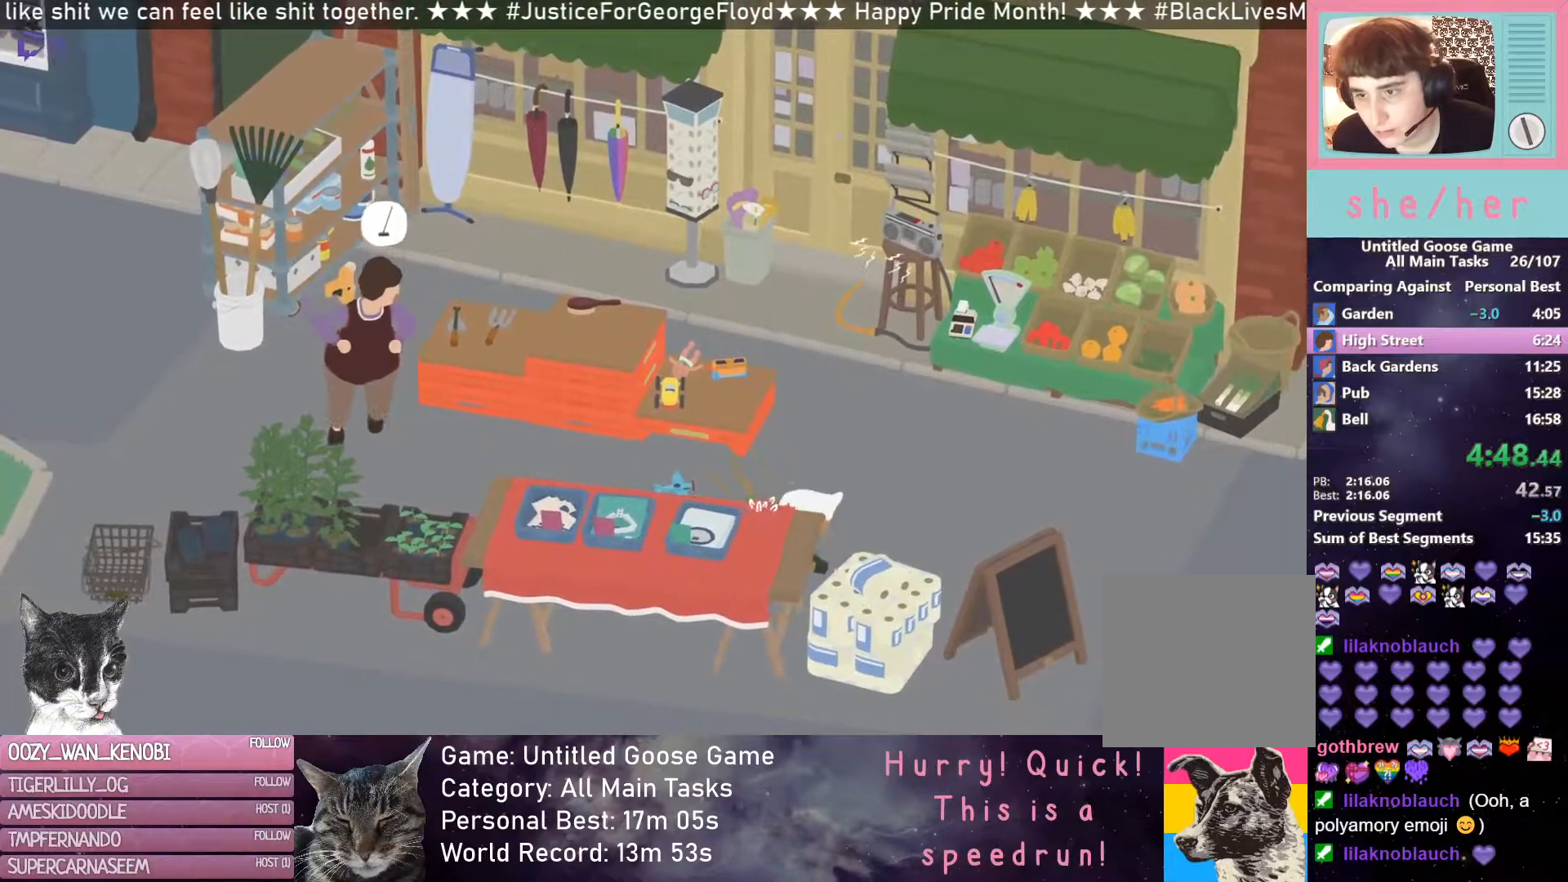
{"buttons": [], "left_stick": "up-right", "events": []}
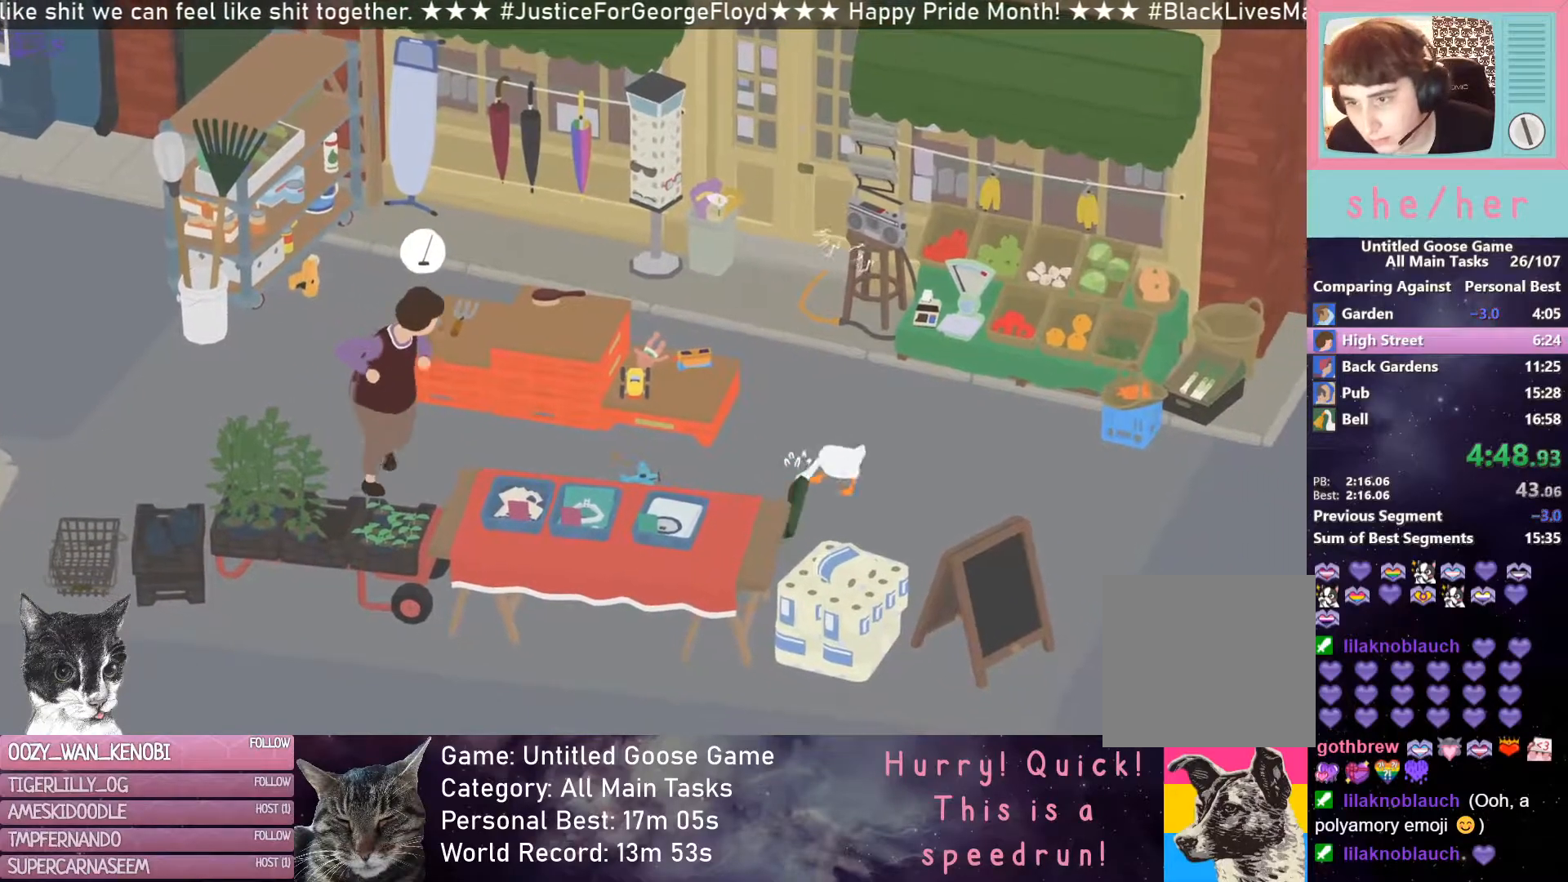
{"buttons": [], "left_stick": "right", "events": [[333, "left_stick", "right"]]}
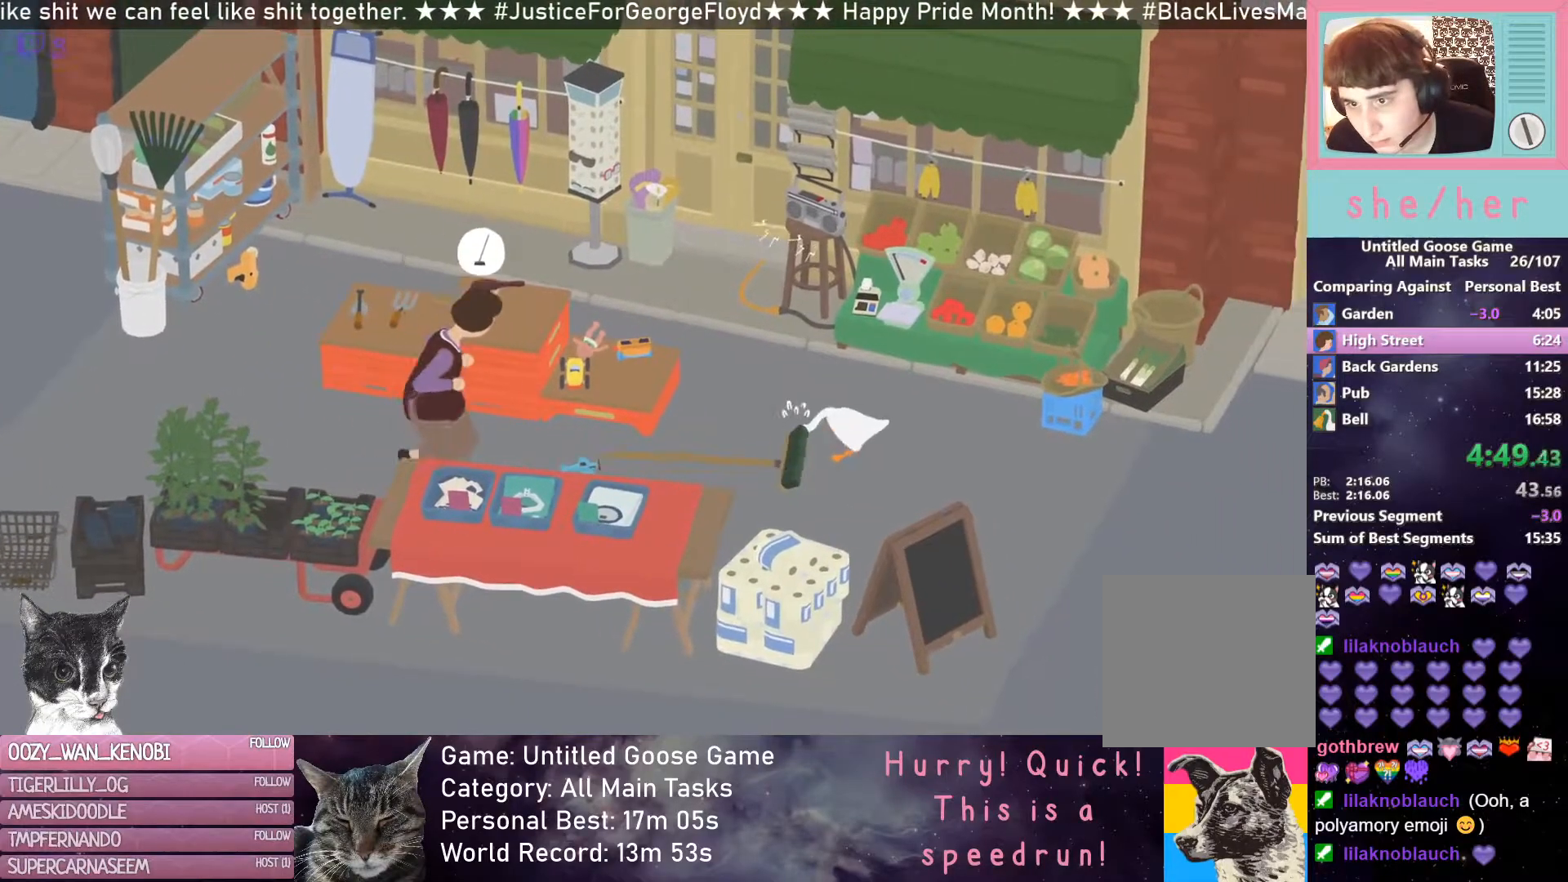
{"buttons": [], "left_stick": "down", "events": [[33, "left_stick", "down-right"], [450, "left_stick", "down"]]}
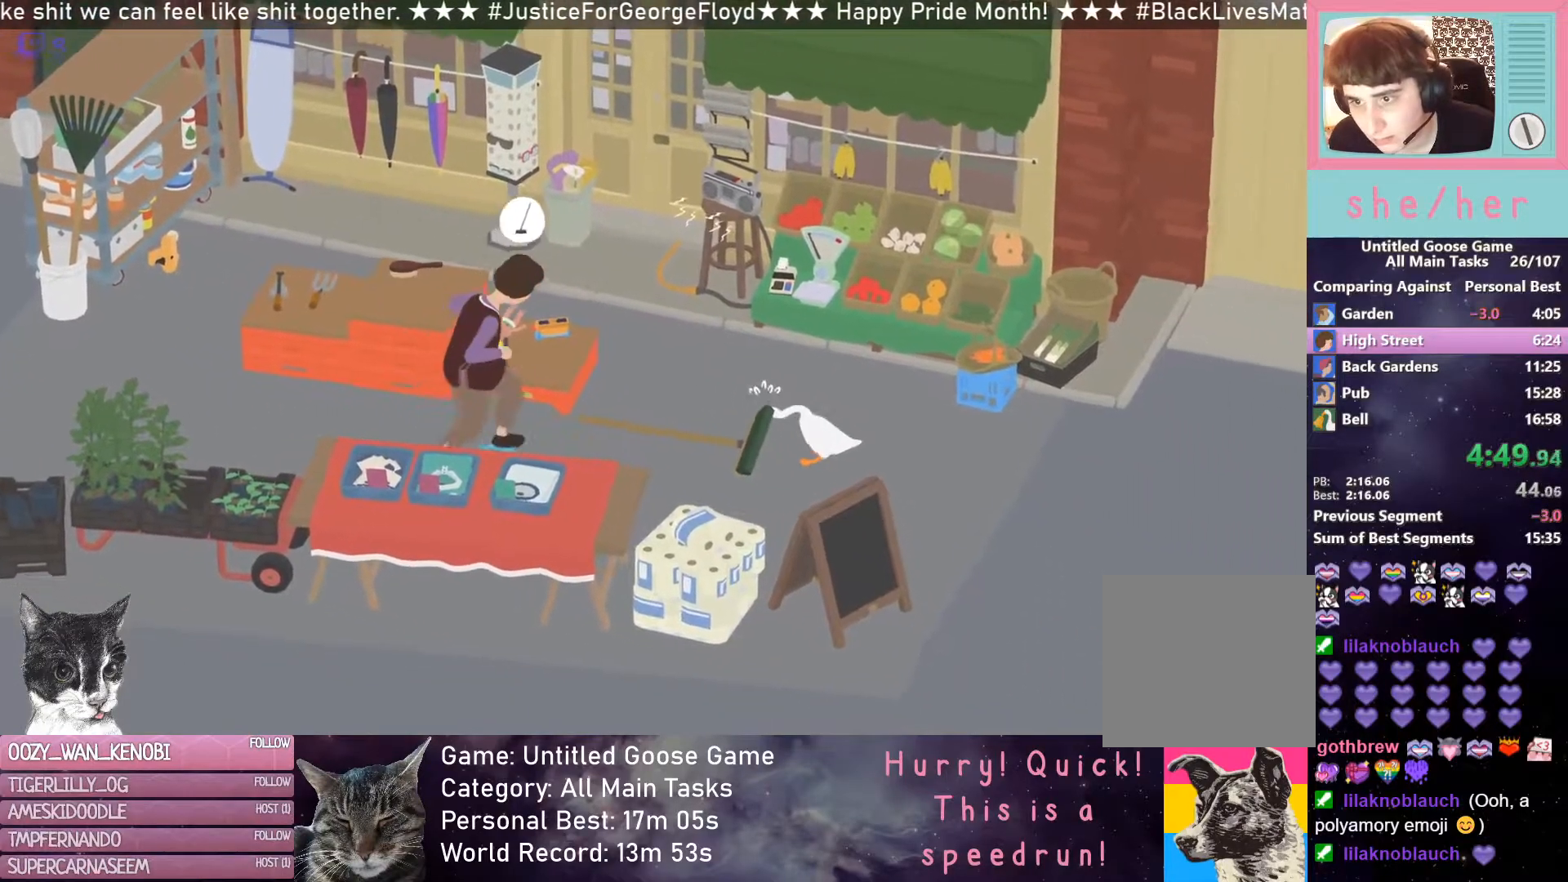
{"buttons": [], "left_stick": "down", "events": []}
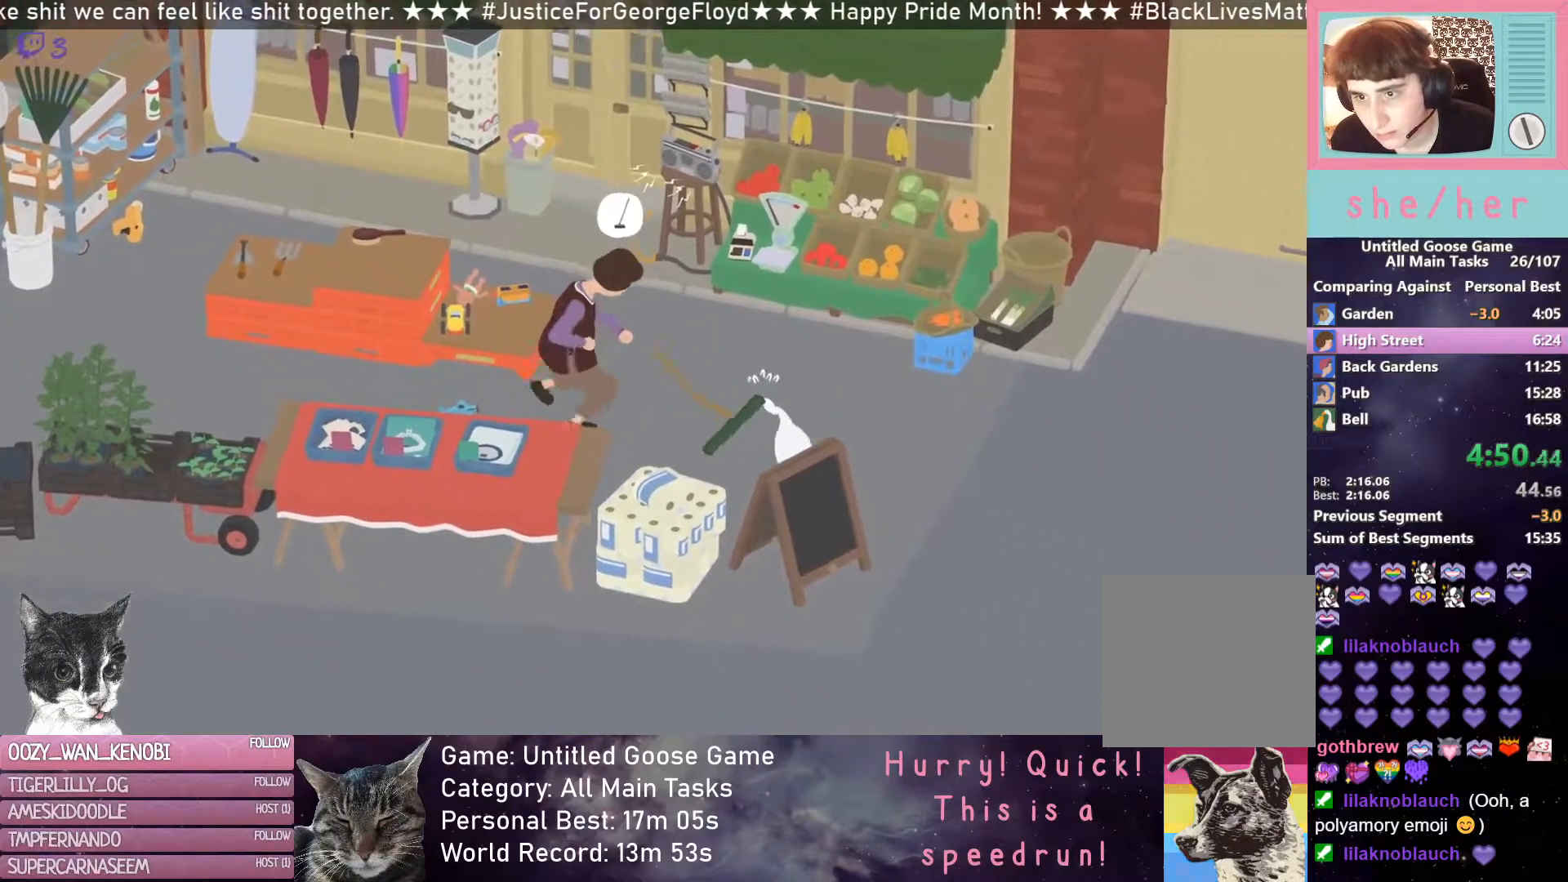
{"buttons": [], "left_stick": "center", "events": [[83, "left_stick", "center"]]}
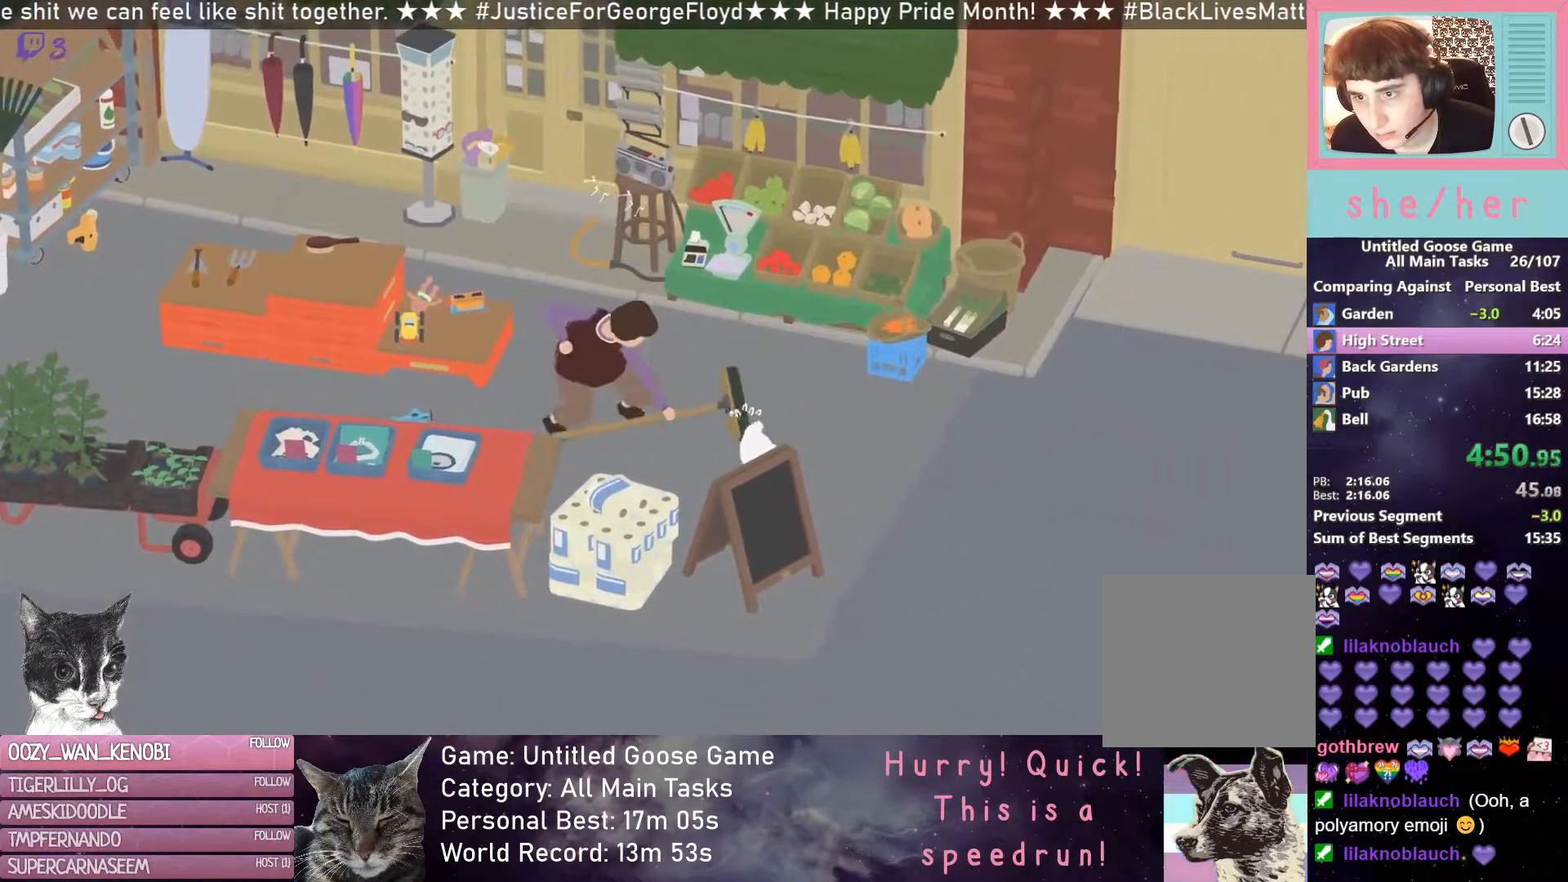
{"buttons": [], "left_stick": "center", "events": []}
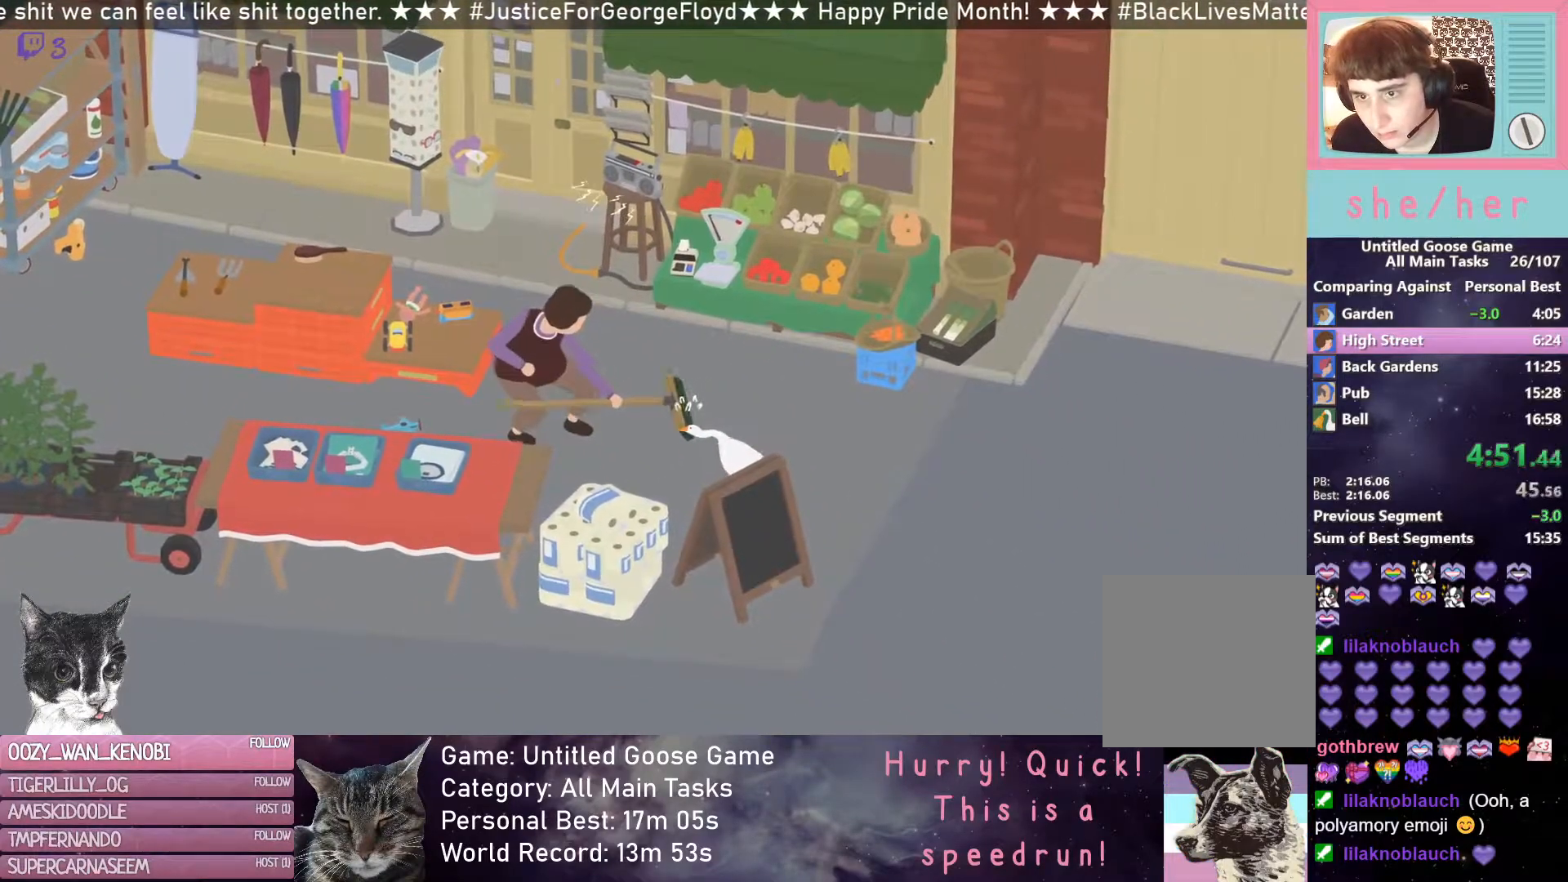
{"buttons": [], "left_stick": "center", "events": []}
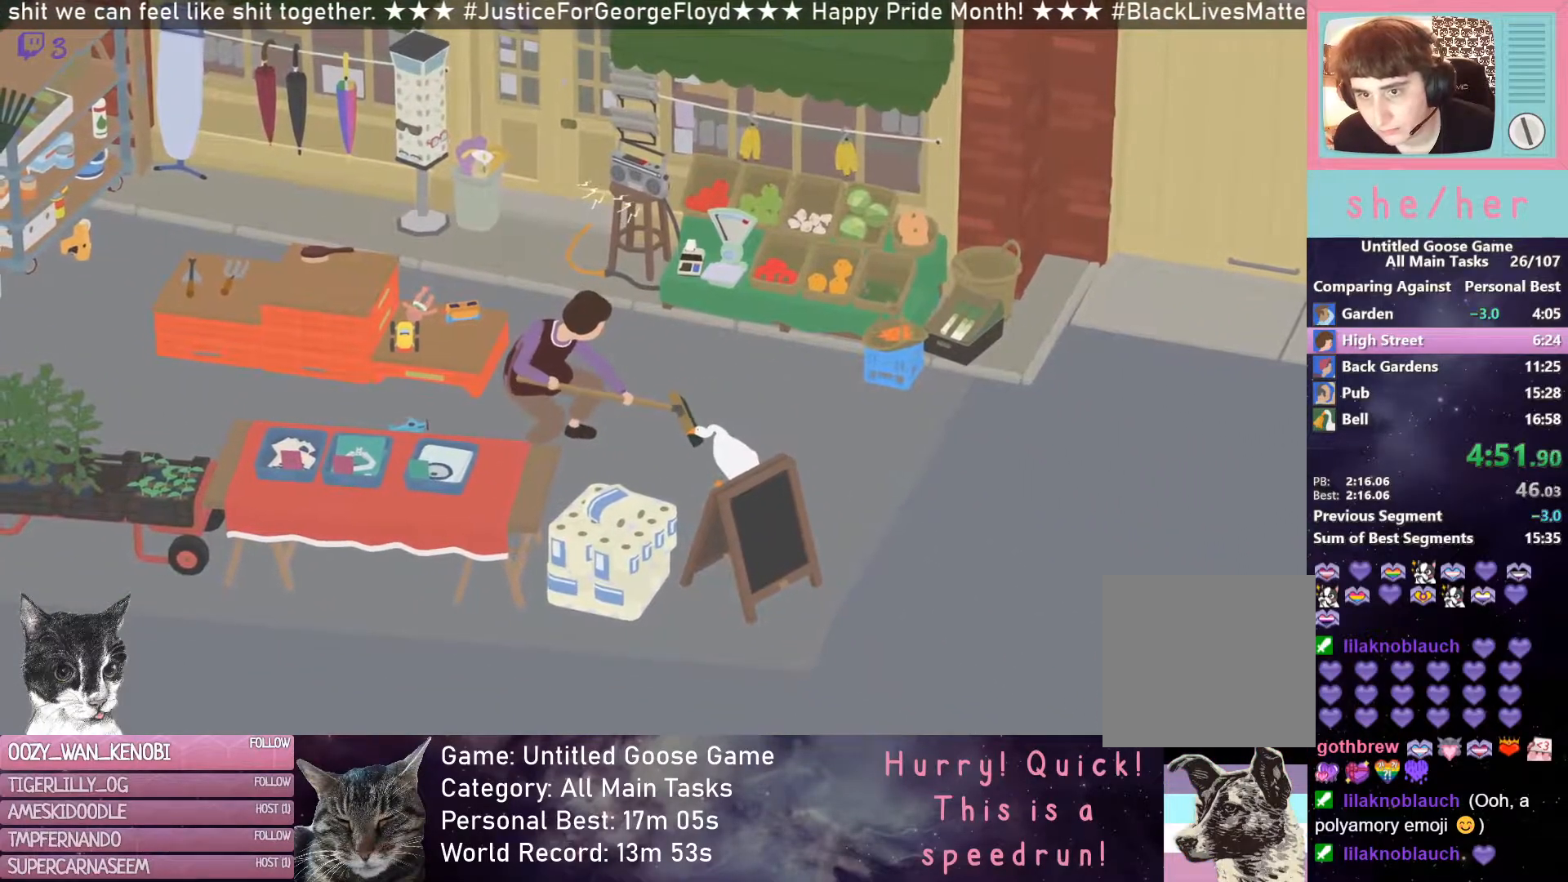
{"buttons": [], "left_stick": "center", "events": []}
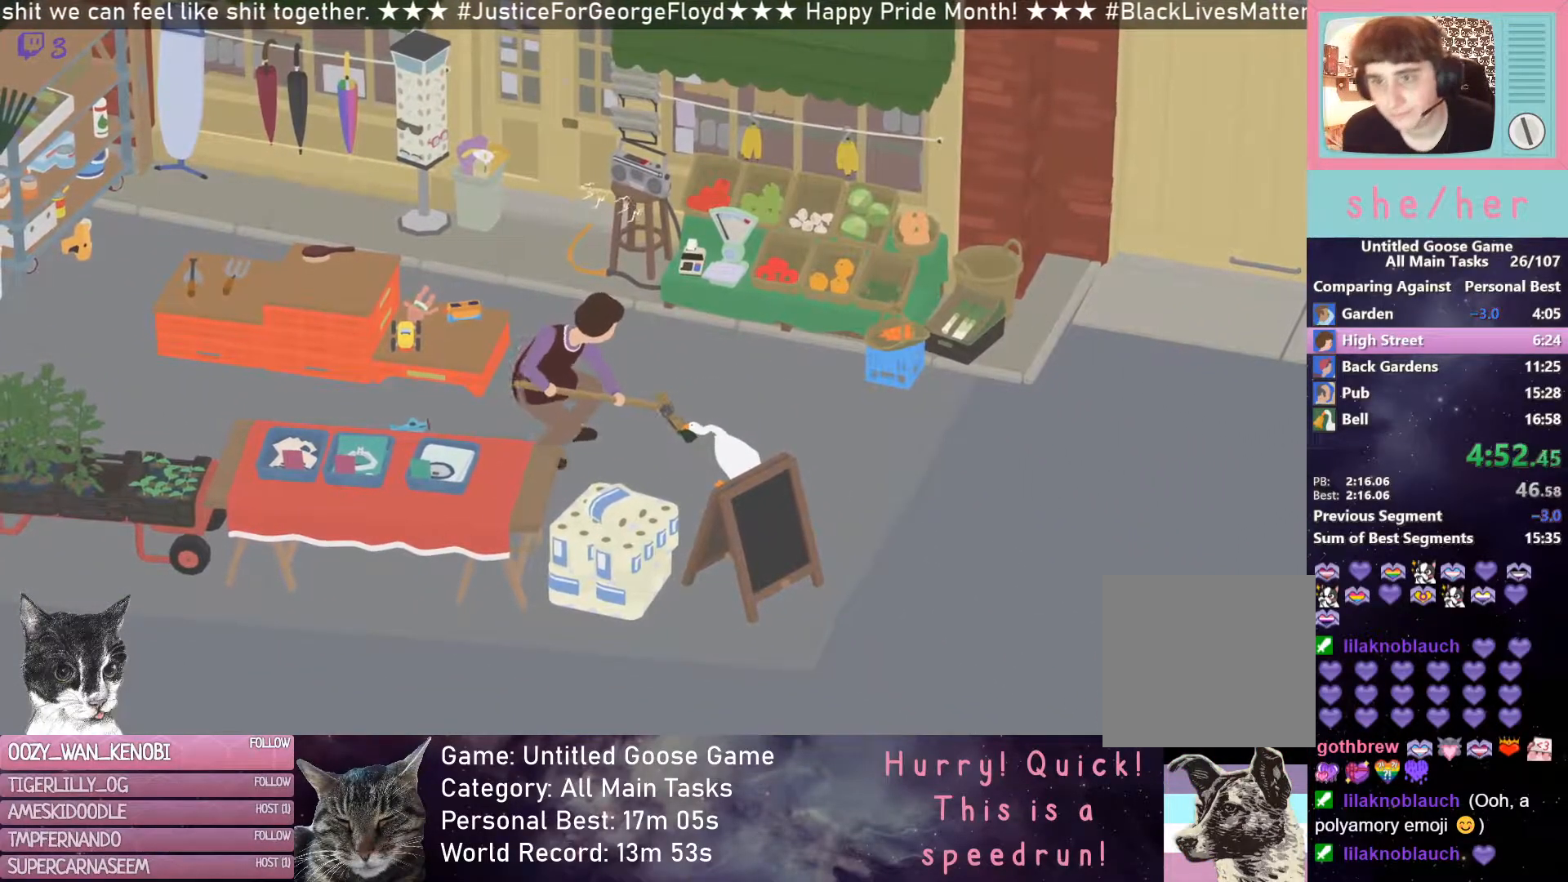
{"buttons": [], "left_stick": "center", "events": []}
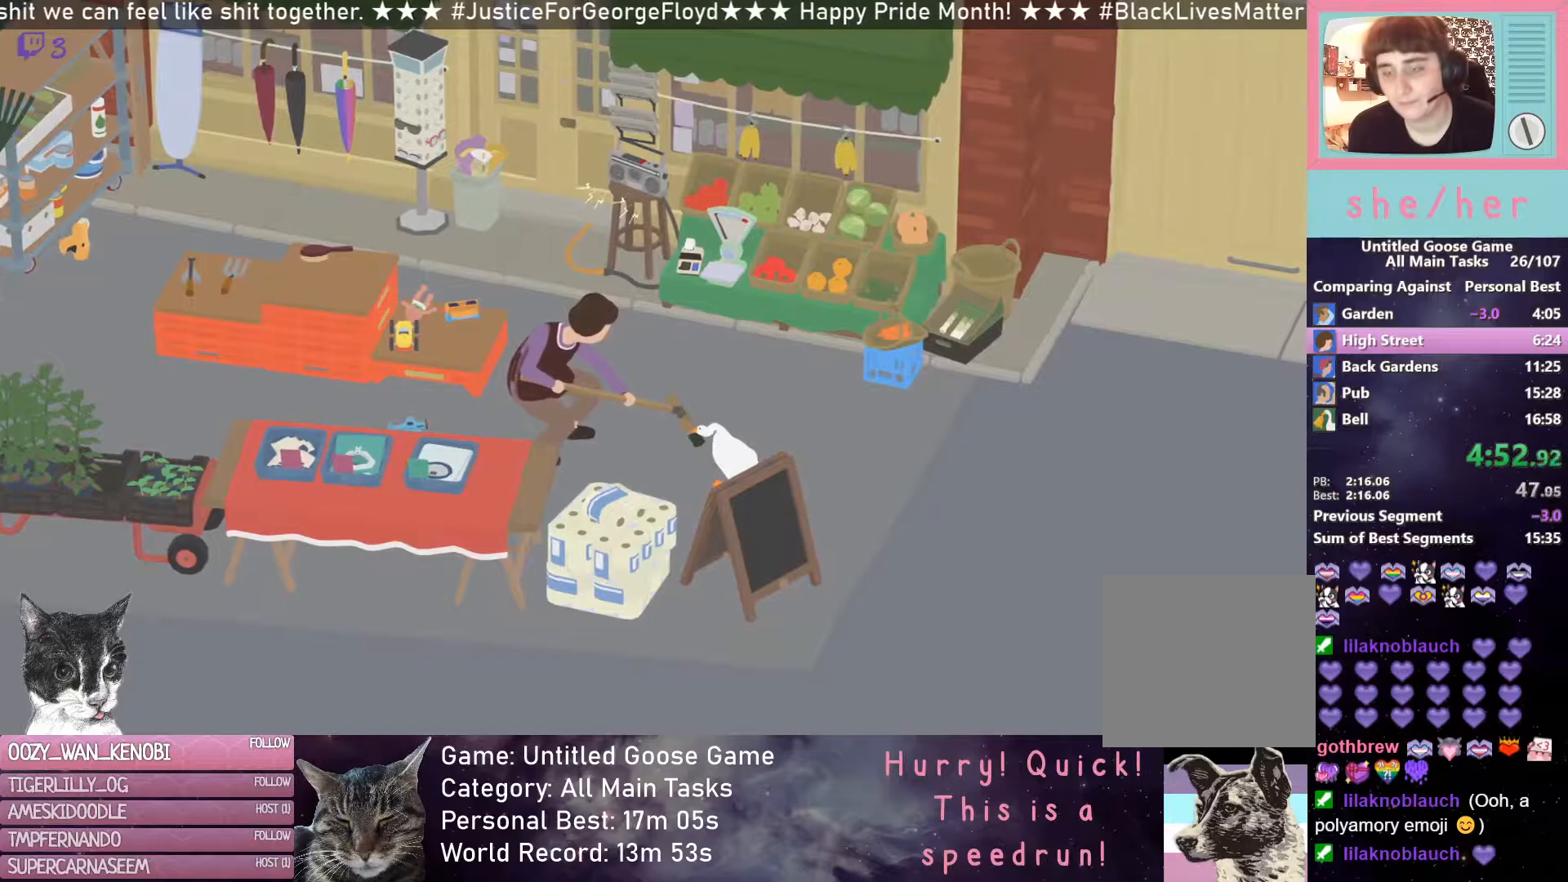
{"buttons": [], "left_stick": "center", "events": []}
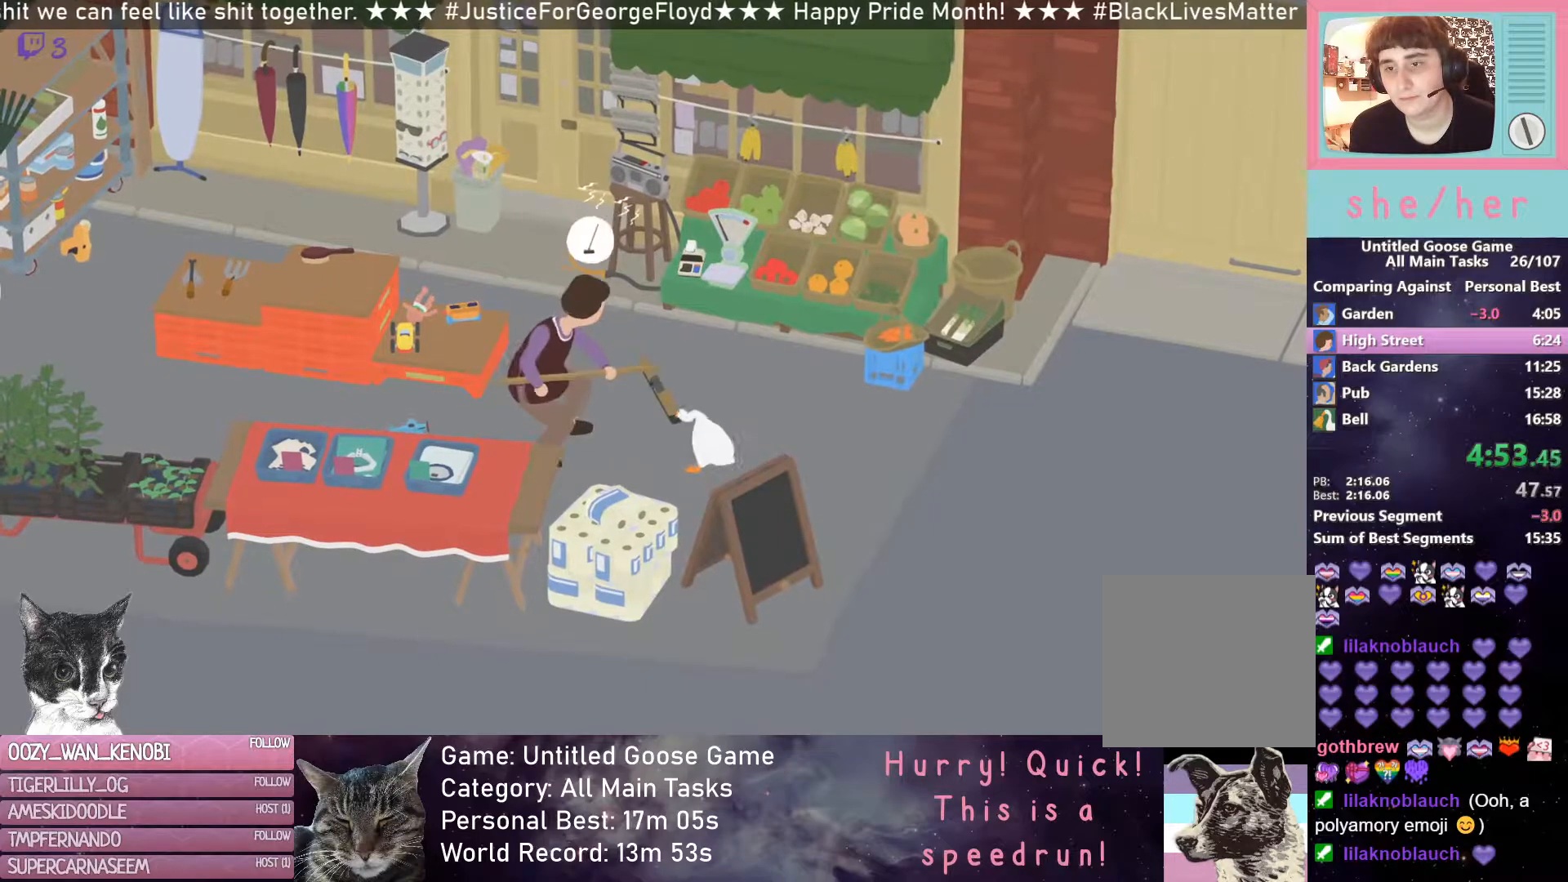
{"buttons": [], "left_stick": "up-left", "events": [[67, "B", "down"], [67, "left_stick", "up"], [150, "B", "up"], [283, "R2", "down"], [500, "R2", "up"], [500, "left_stick", "up-left"]]}